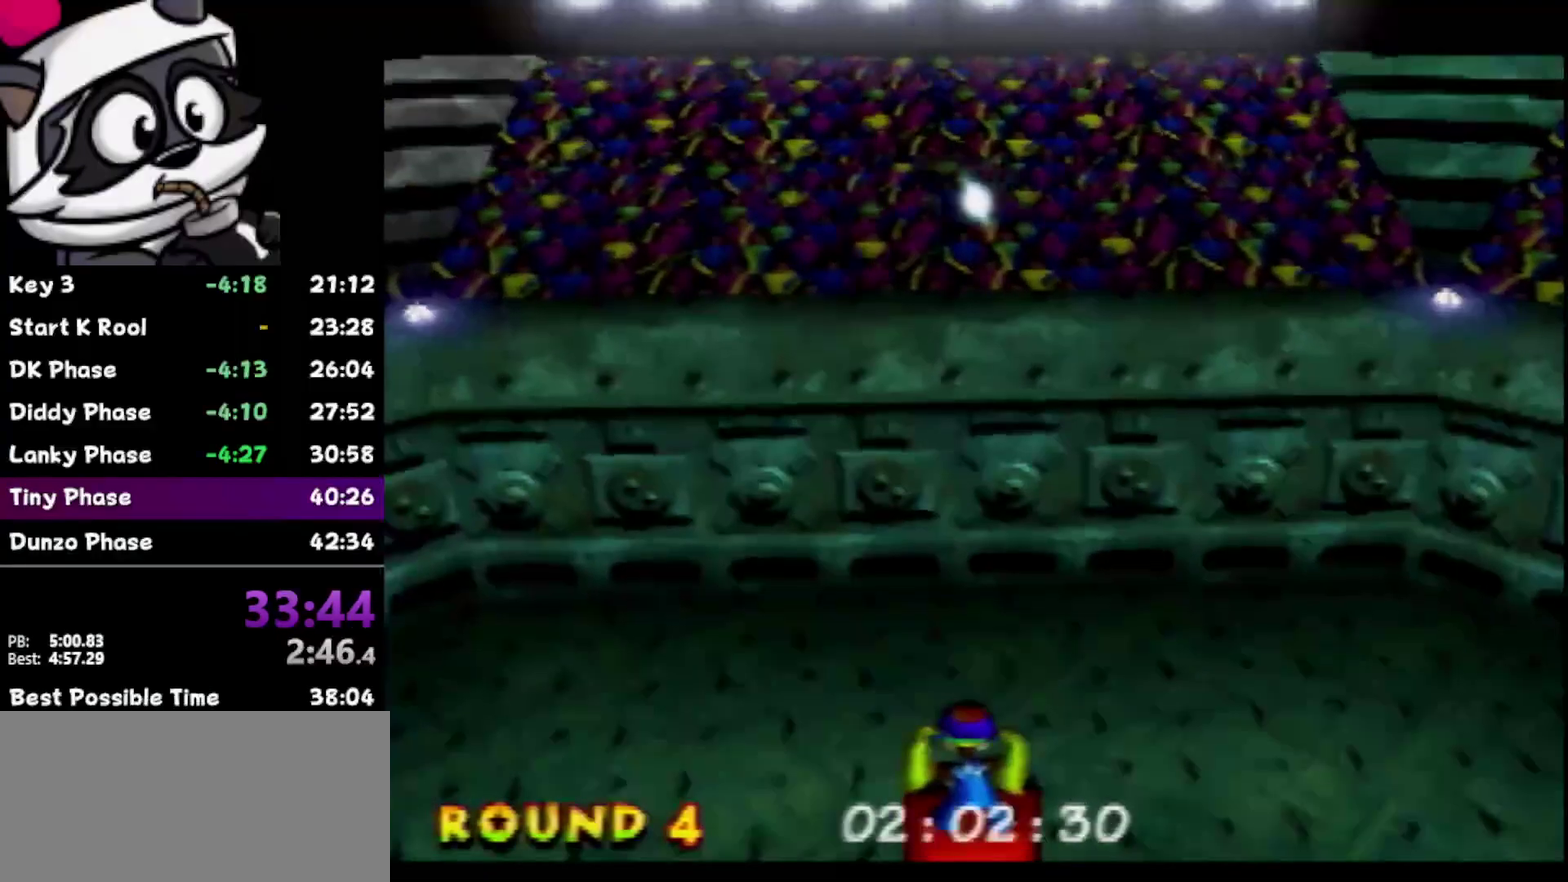
Gameplay with a controller (Nintendo layout); each line is a JSON object with the inputs held at the frame after it. "events" lists button and stick changes between this image and that frame as [ms after this image, input, new state], when the widget could be followed in between. Not read: L3 R3.
{"buttons": [], "left_stick": "down", "events": [[67, "left_stick", "down"], [167, "Z", "down"], [250, "B", "down"], [350, "Z", "up"], [417, "B", "up"]]}
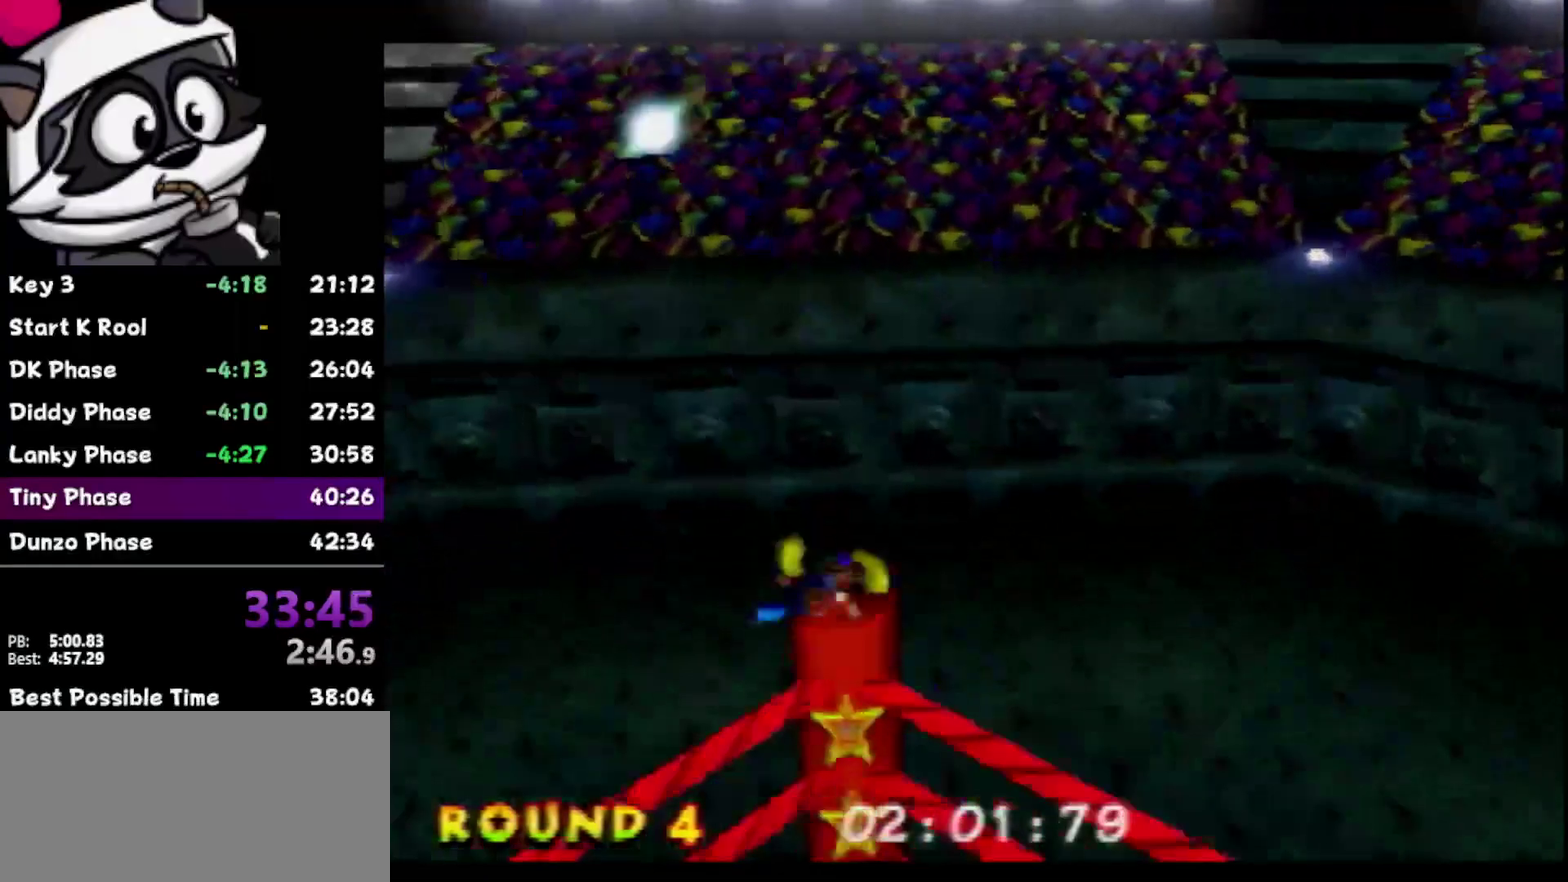
{"buttons": ["A"], "left_stick": "down", "events": [[100, "A", "down"]]}
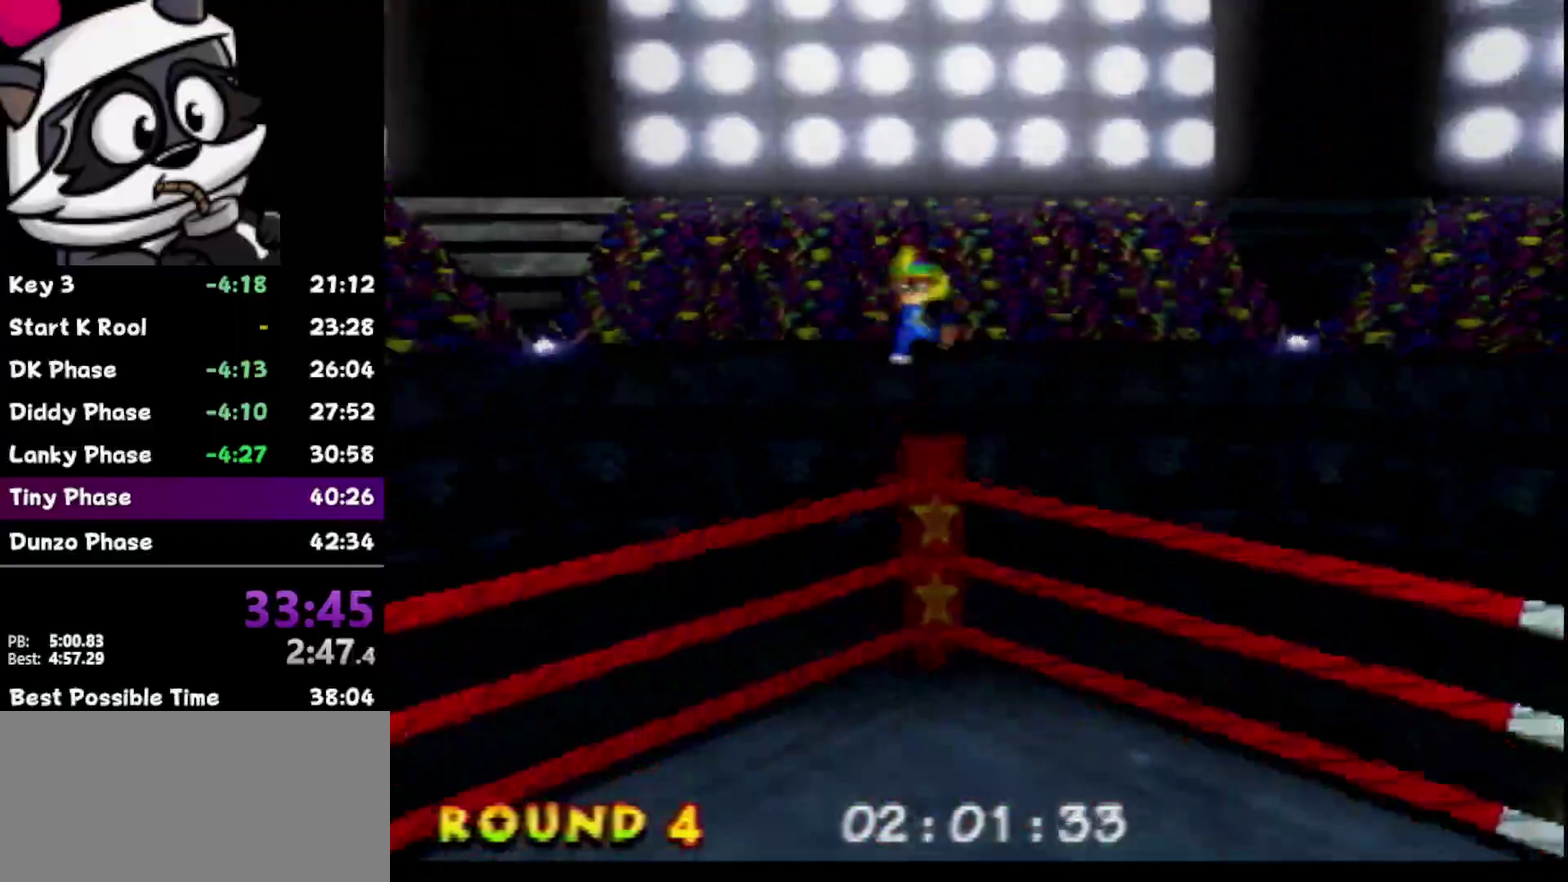
{"buttons": ["A"], "left_stick": "down", "events": [[133, "A", "up"], [217, "A", "down"]]}
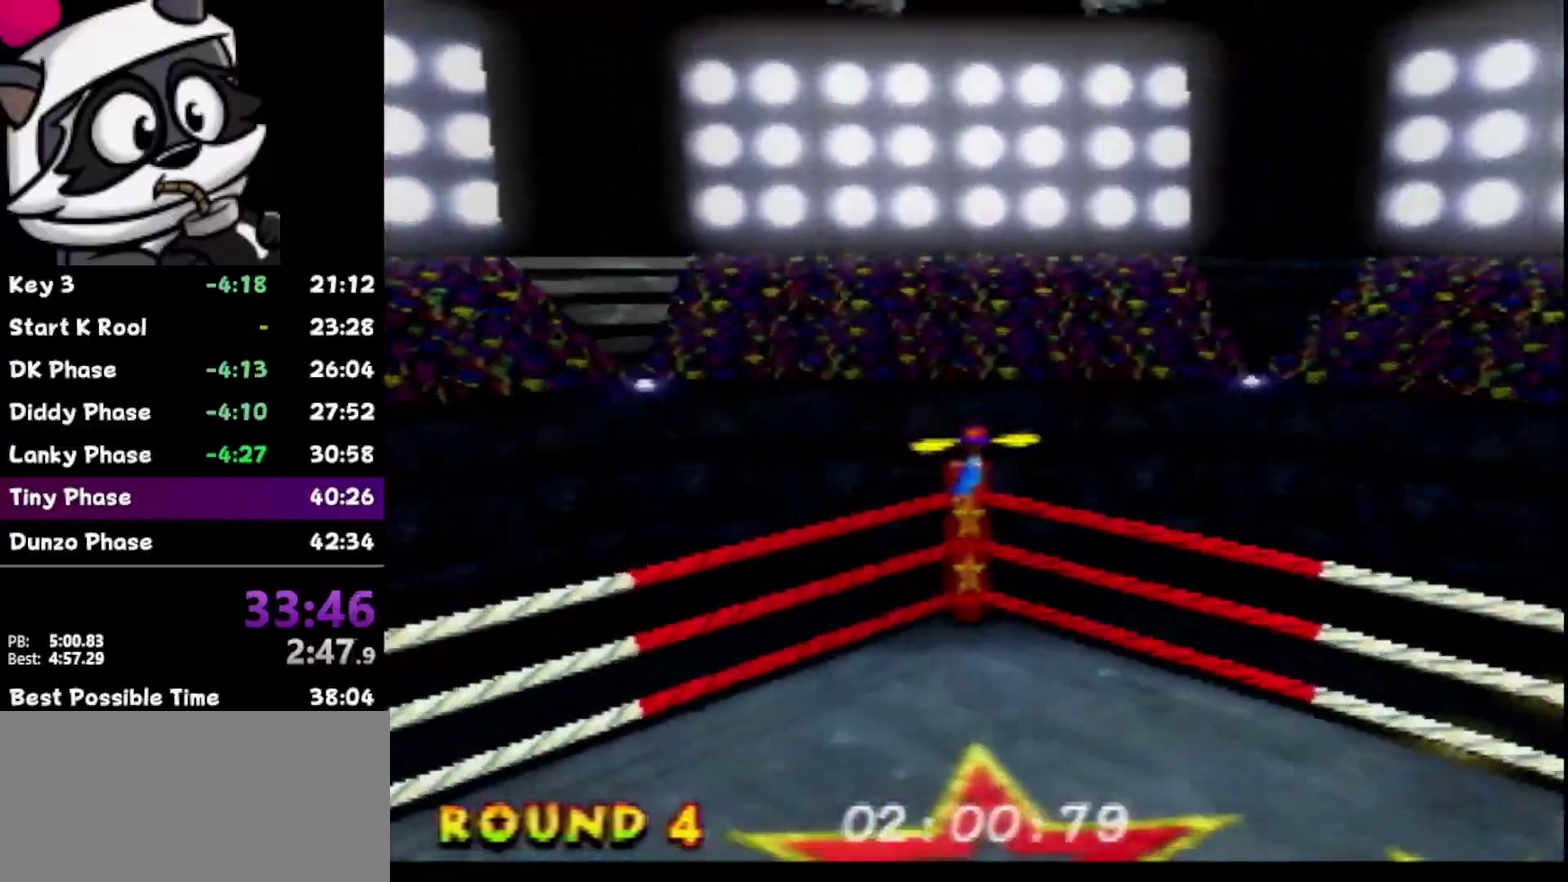
{"buttons": ["A"], "left_stick": "down", "events": []}
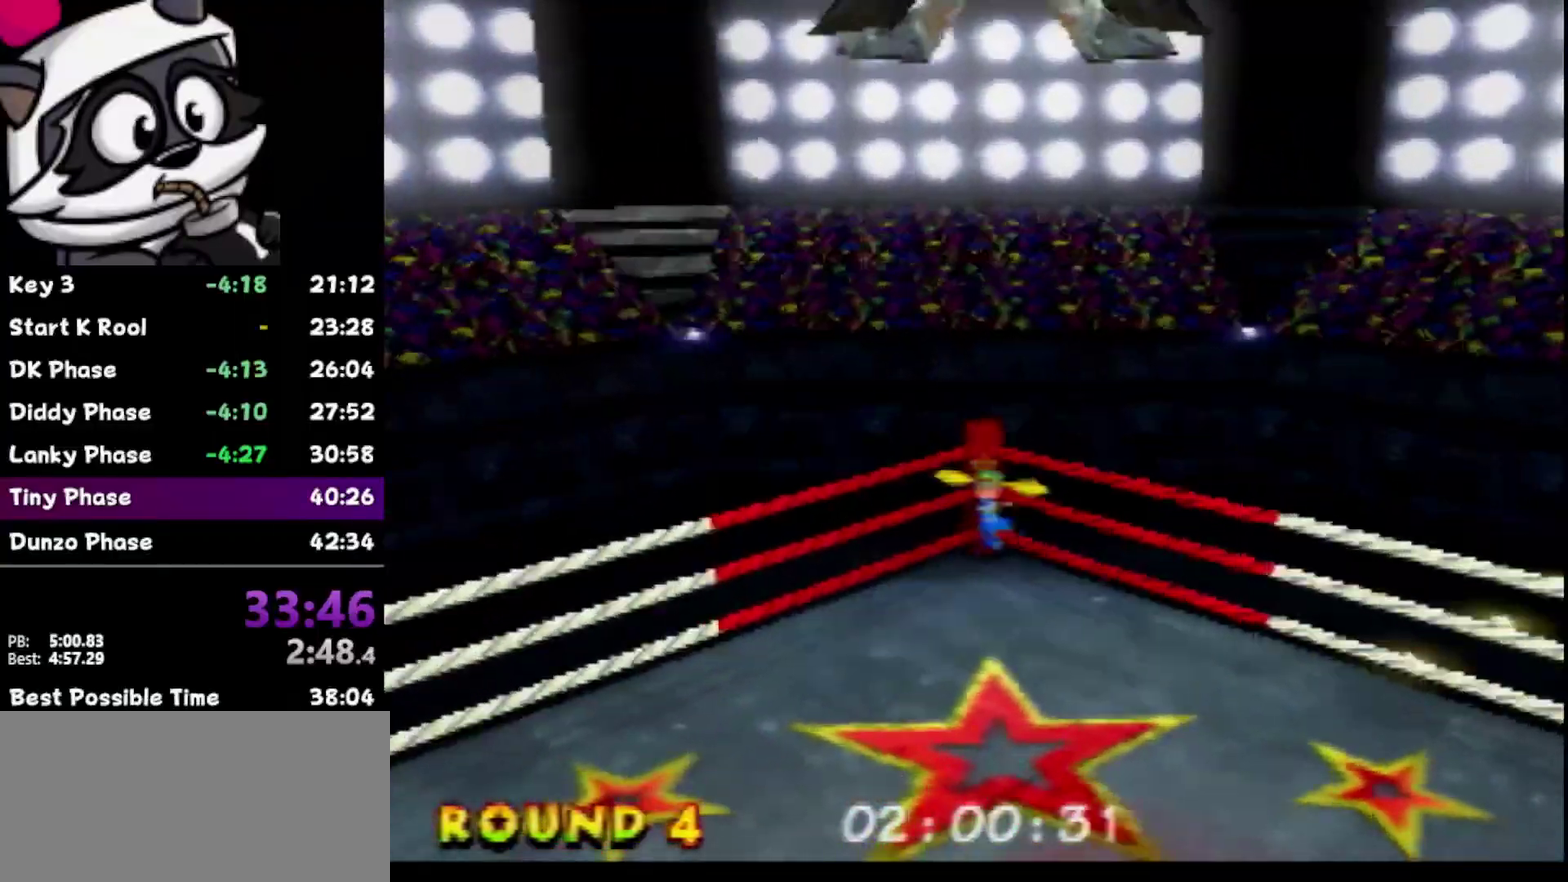
{"buttons": ["A"], "left_stick": "down", "events": []}
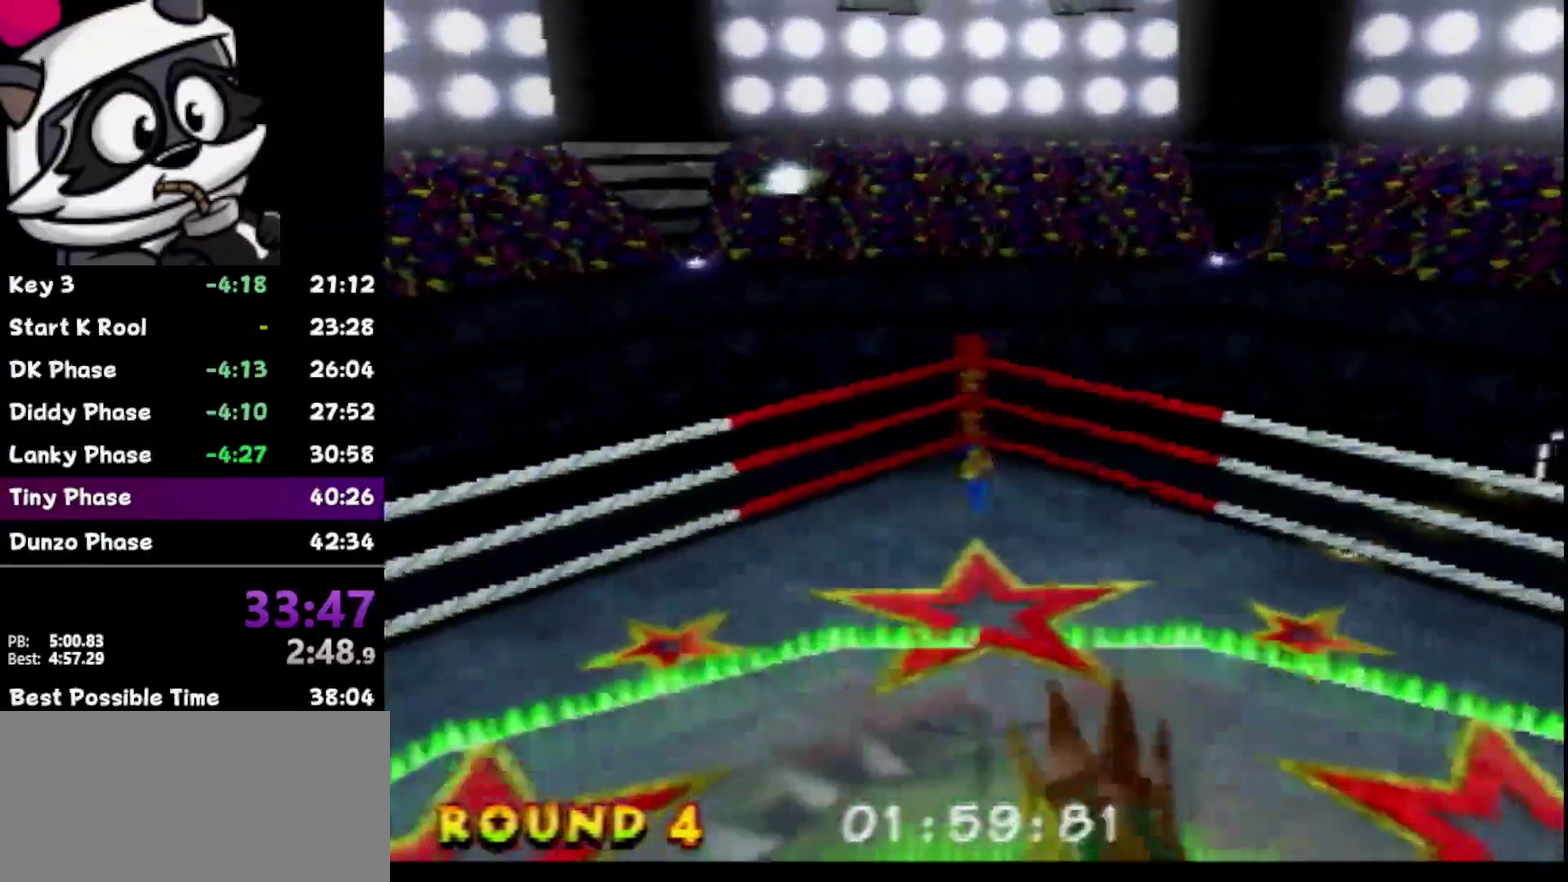
{"buttons": ["A"], "left_stick": "center", "events": [[483, "left_stick", "center"]]}
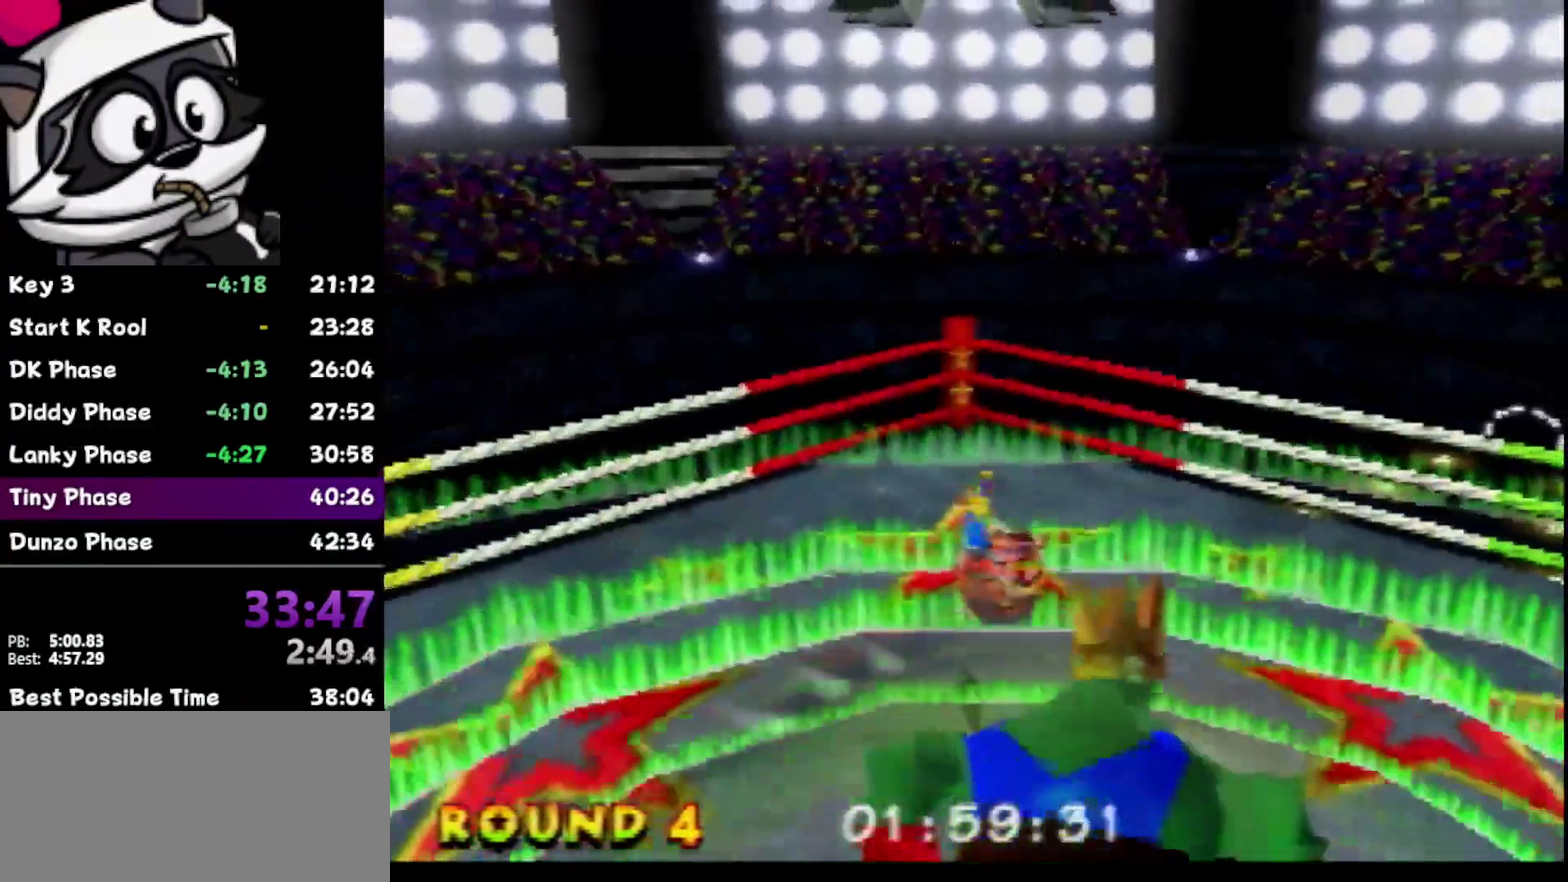
{"buttons": ["A"], "left_stick": "up", "events": [[133, "left_stick", "up-right"], [283, "left_stick", "right"], [383, "left_stick", "up"]]}
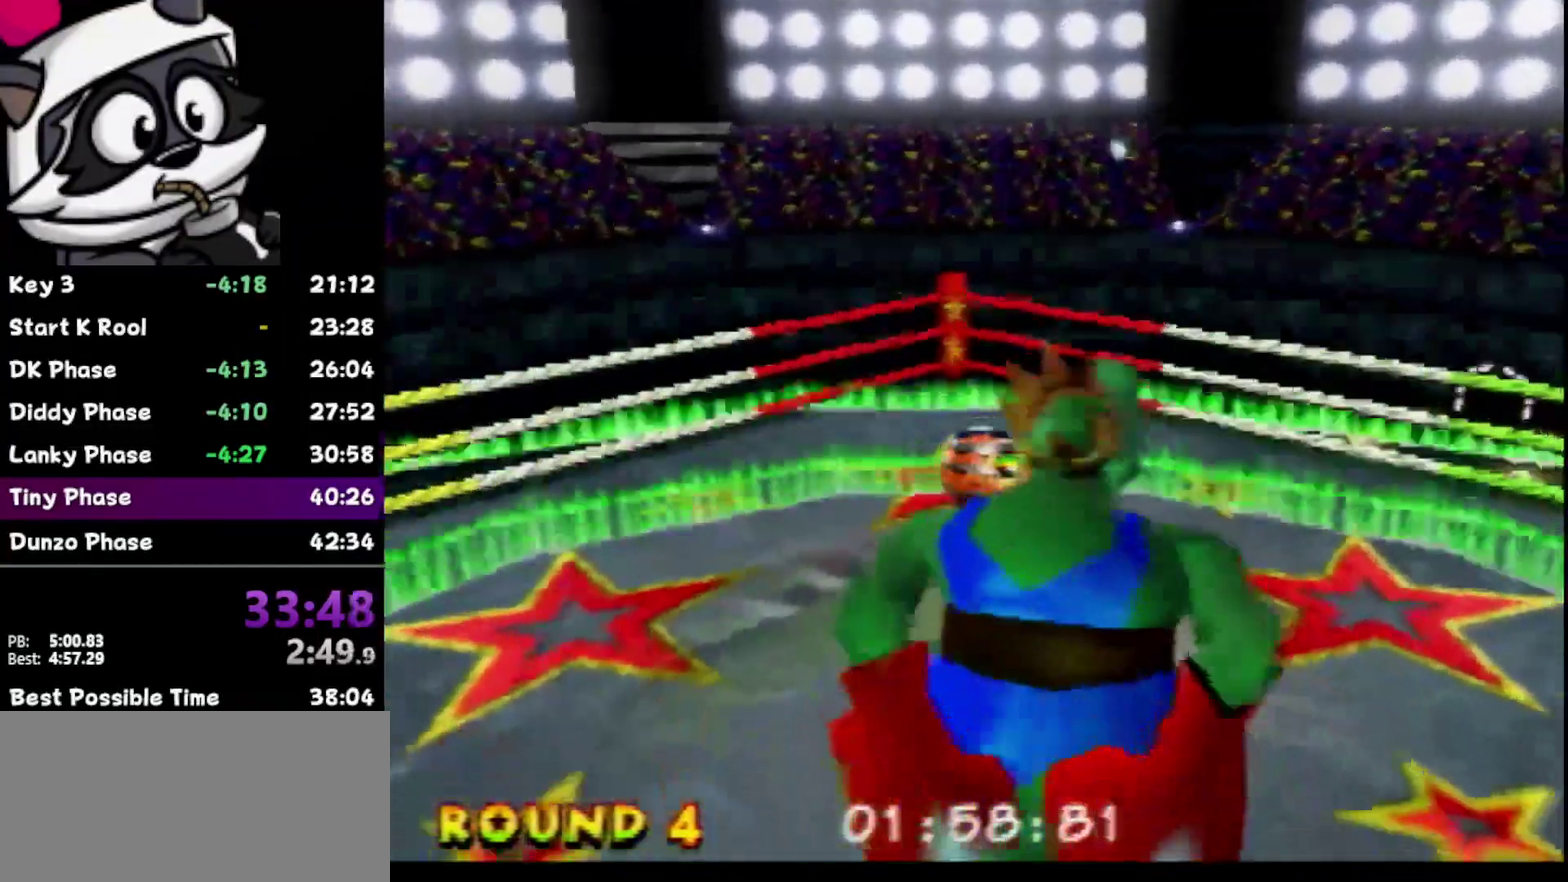
{"buttons": ["A", "Z"], "left_stick": "center", "events": [[33, "left_stick", "up-left"], [100, "A", "up"], [200, "left_stick", "center"], [433, "Z", "down"], [500, "A", "down"]]}
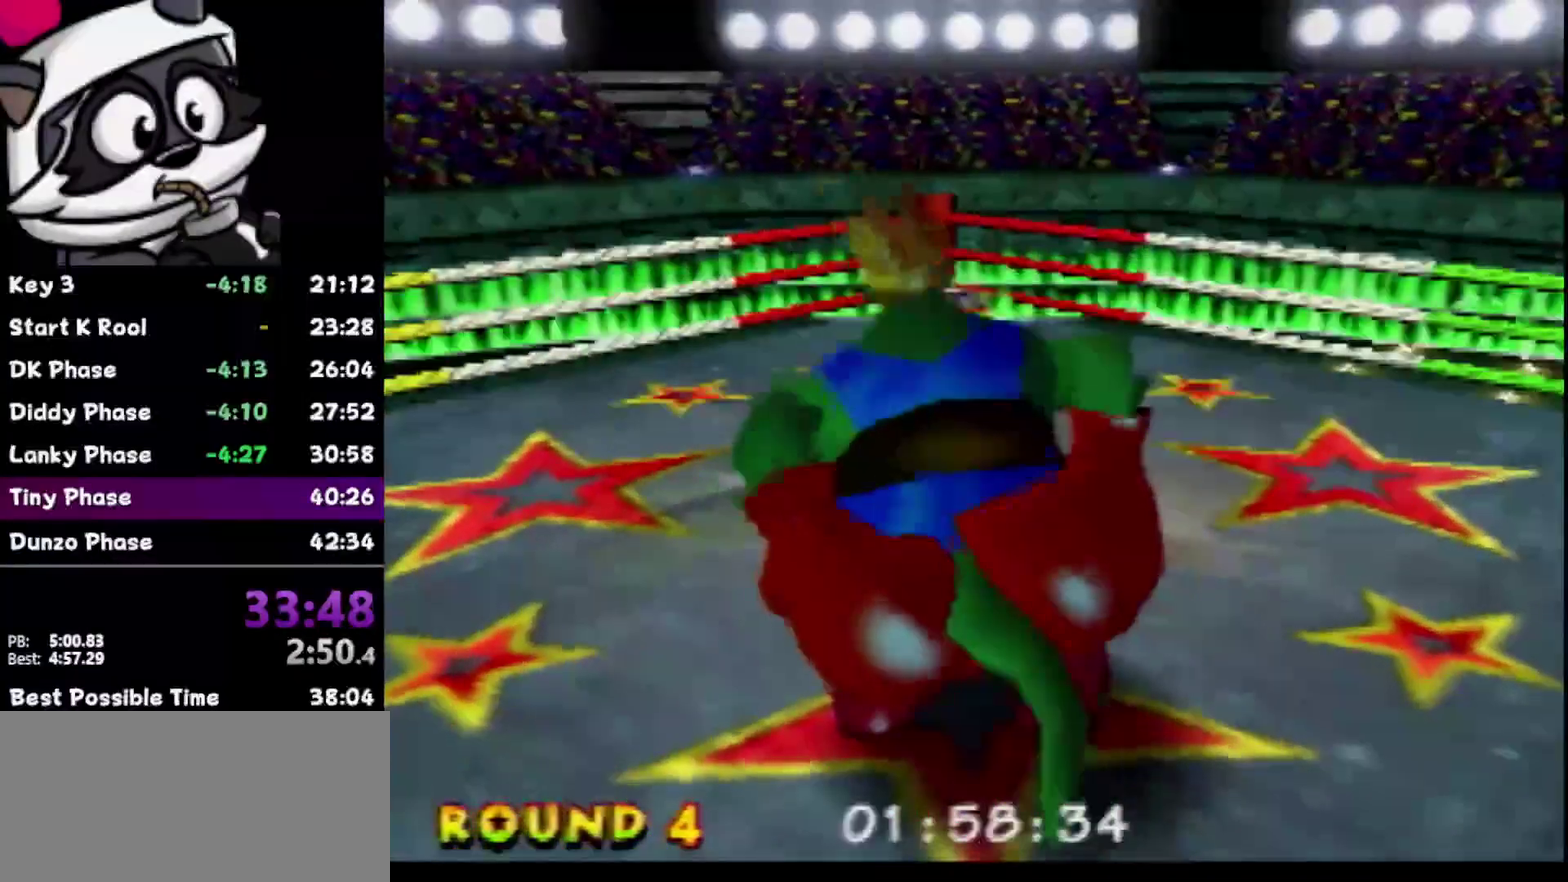
{"buttons": [], "left_stick": "up-left", "events": [[133, "A", "up"], [183, "Z", "up"], [283, "C_LEFT", "down"], [283, "left_stick", "up-left"], [383, "C_LEFT", "up"]]}
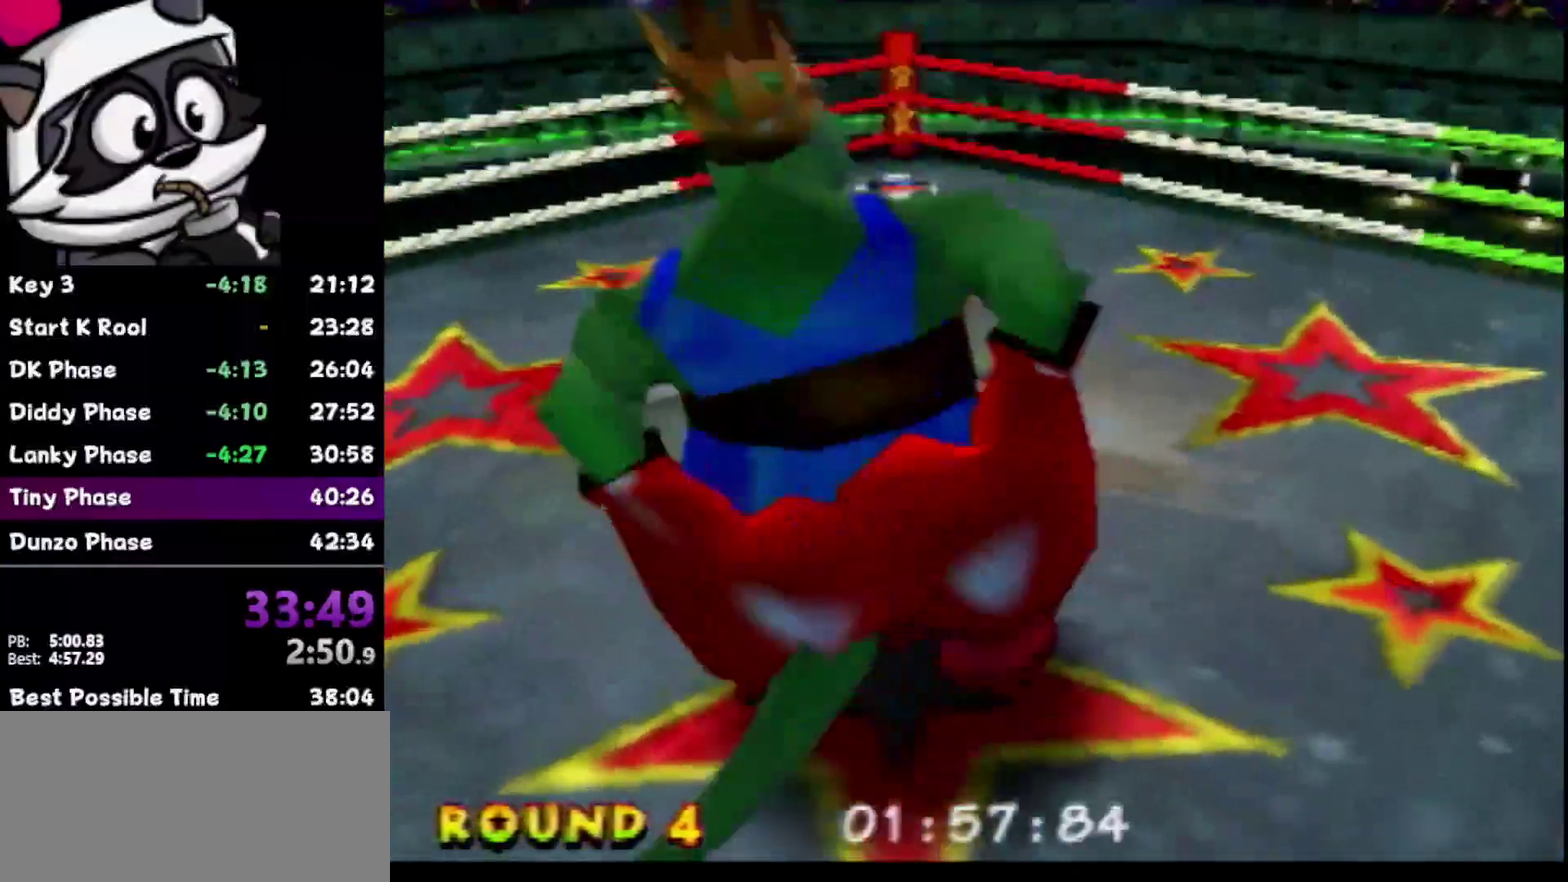
{"buttons": [], "left_stick": "down", "events": [[17, "C_LEFT", "down"], [83, "C_LEFT", "up"], [133, "C_LEFT", "down"], [217, "C_LEFT", "up"], [217, "left_stick", "center"], [283, "C_LEFT", "down"], [383, "C_LEFT", "up"], [450, "left_stick", "down"]]}
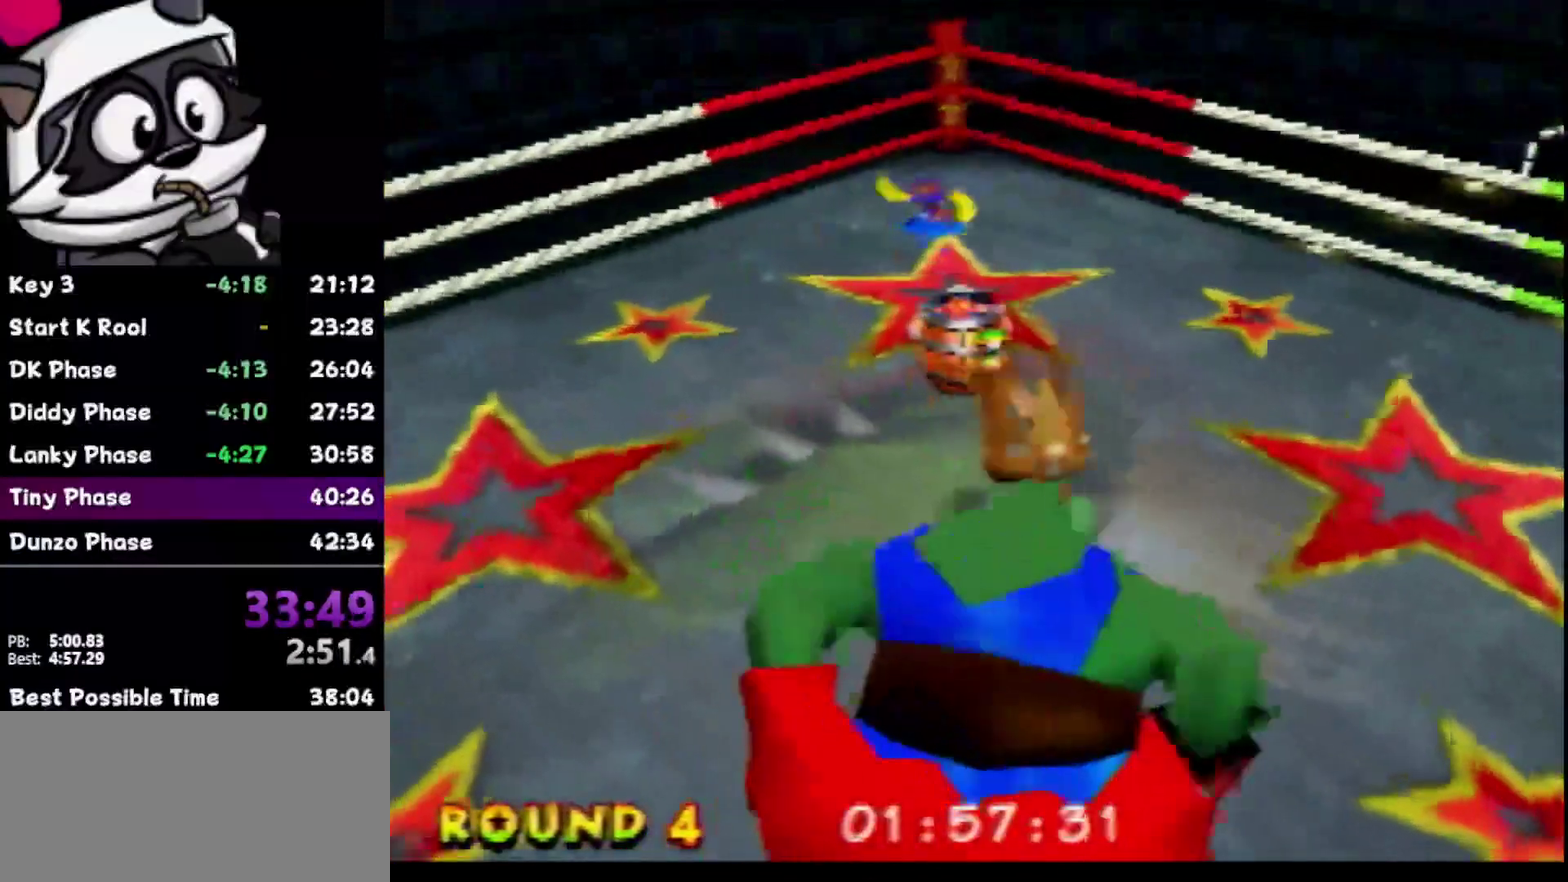
{"buttons": ["C_LEFT"], "left_stick": "up-right", "events": [[100, "left_stick", "center"], [233, "left_stick", "up-left"], [317, "left_stick", "up"], [383, "C_LEFT", "down"], [467, "left_stick", "up-right"]]}
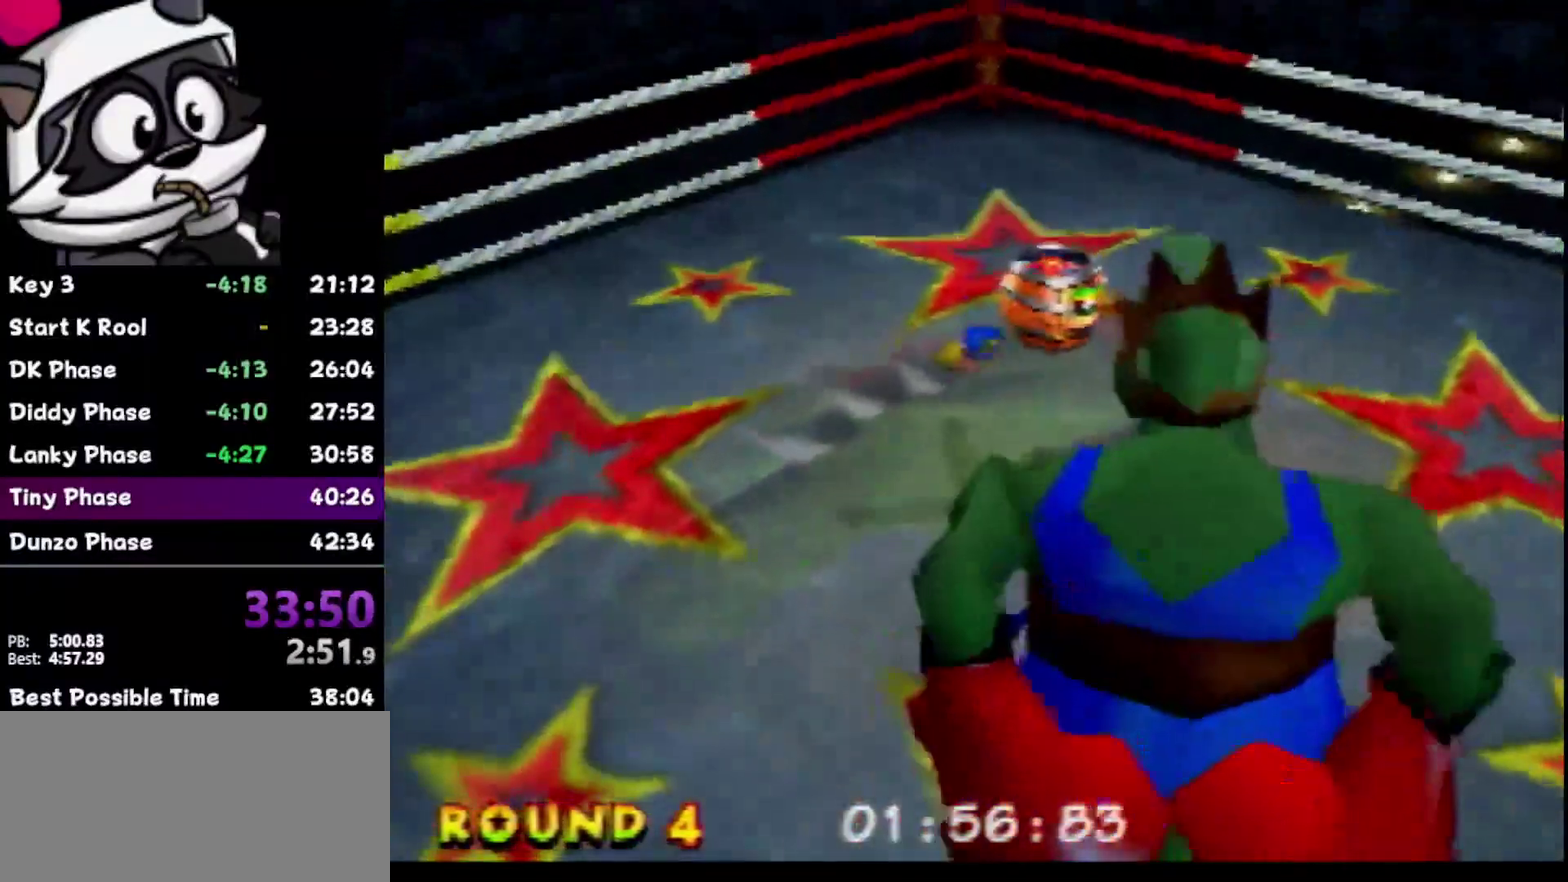
{"buttons": ["C_LEFT"], "left_stick": "center", "events": [[233, "left_stick", "center"], [350, "C_LEFT", "up"], [417, "C_LEFT", "down"]]}
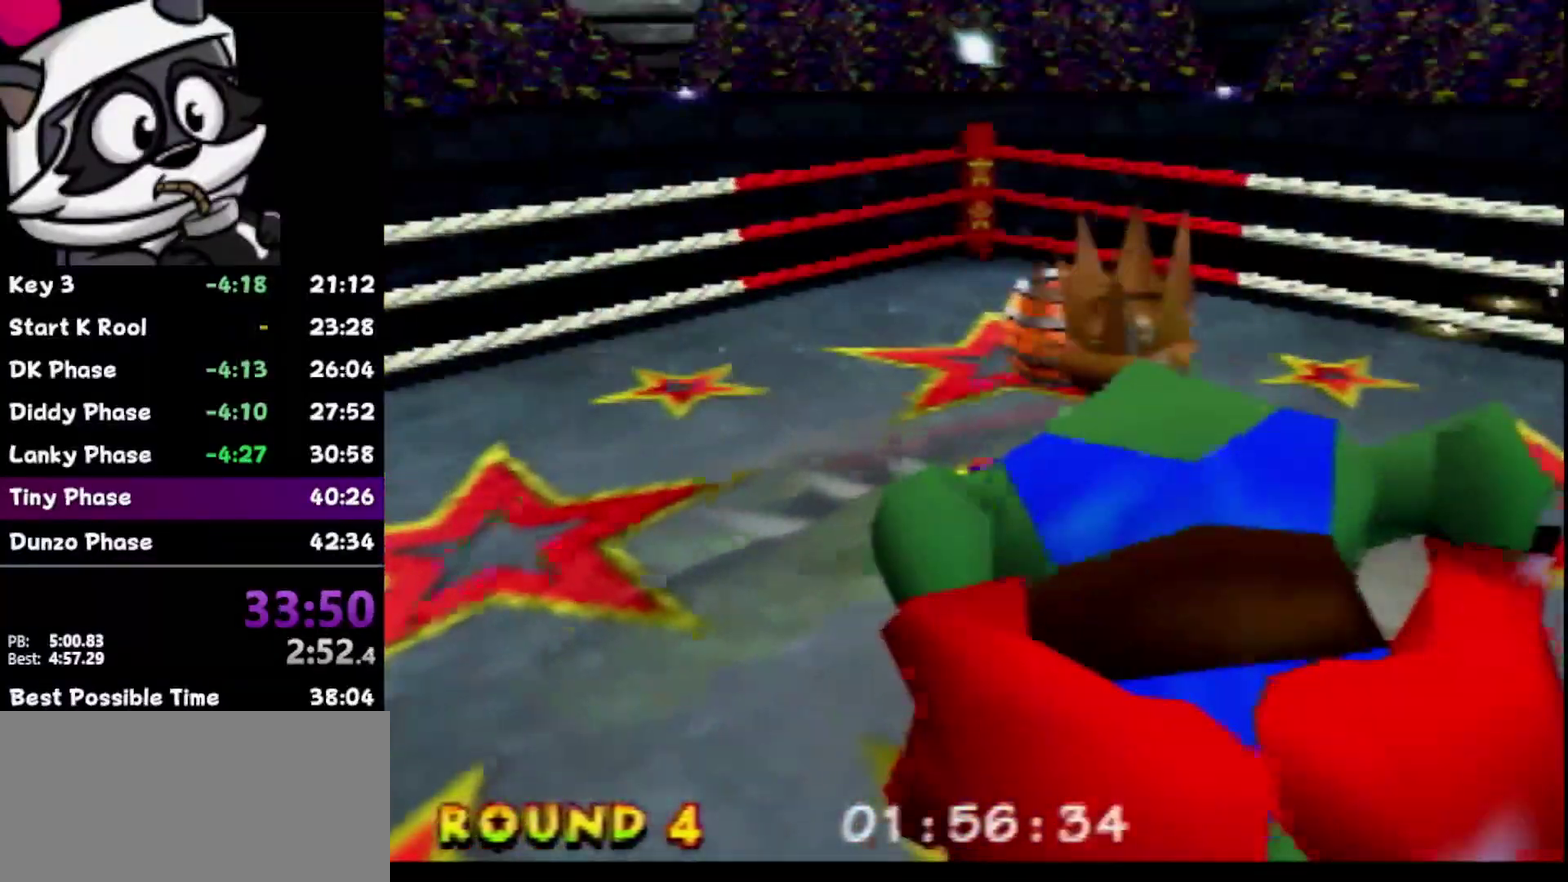
{"buttons": [], "left_stick": "center", "events": [[317, "C_LEFT", "up"]]}
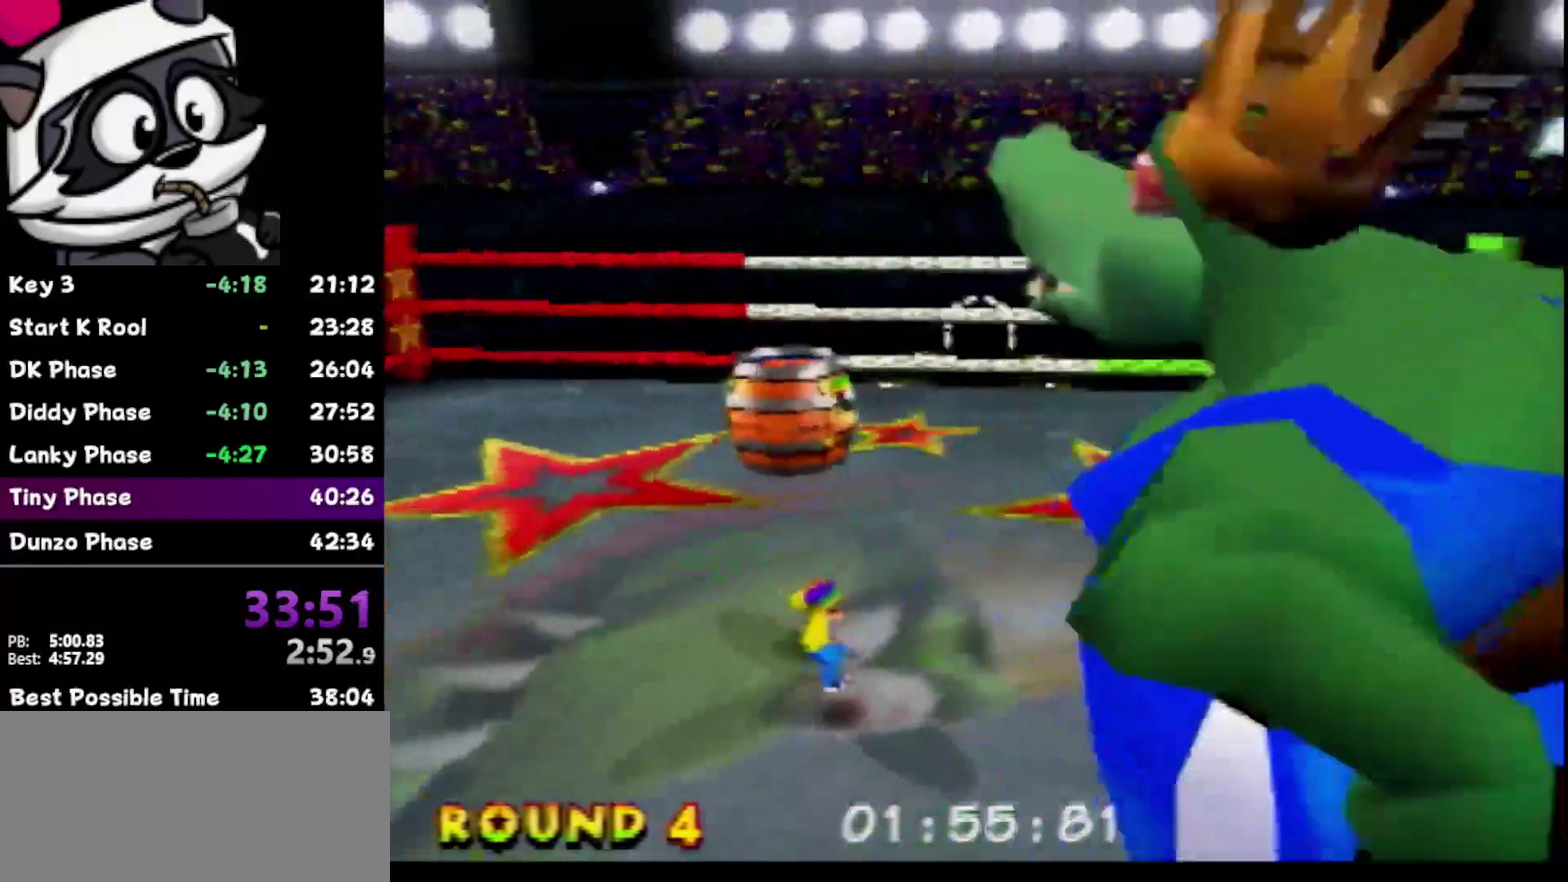
{"buttons": [], "left_stick": "center", "events": [[217, "Z", "down"], [317, "A", "down"], [383, "A", "up"], [383, "Z", "up"]]}
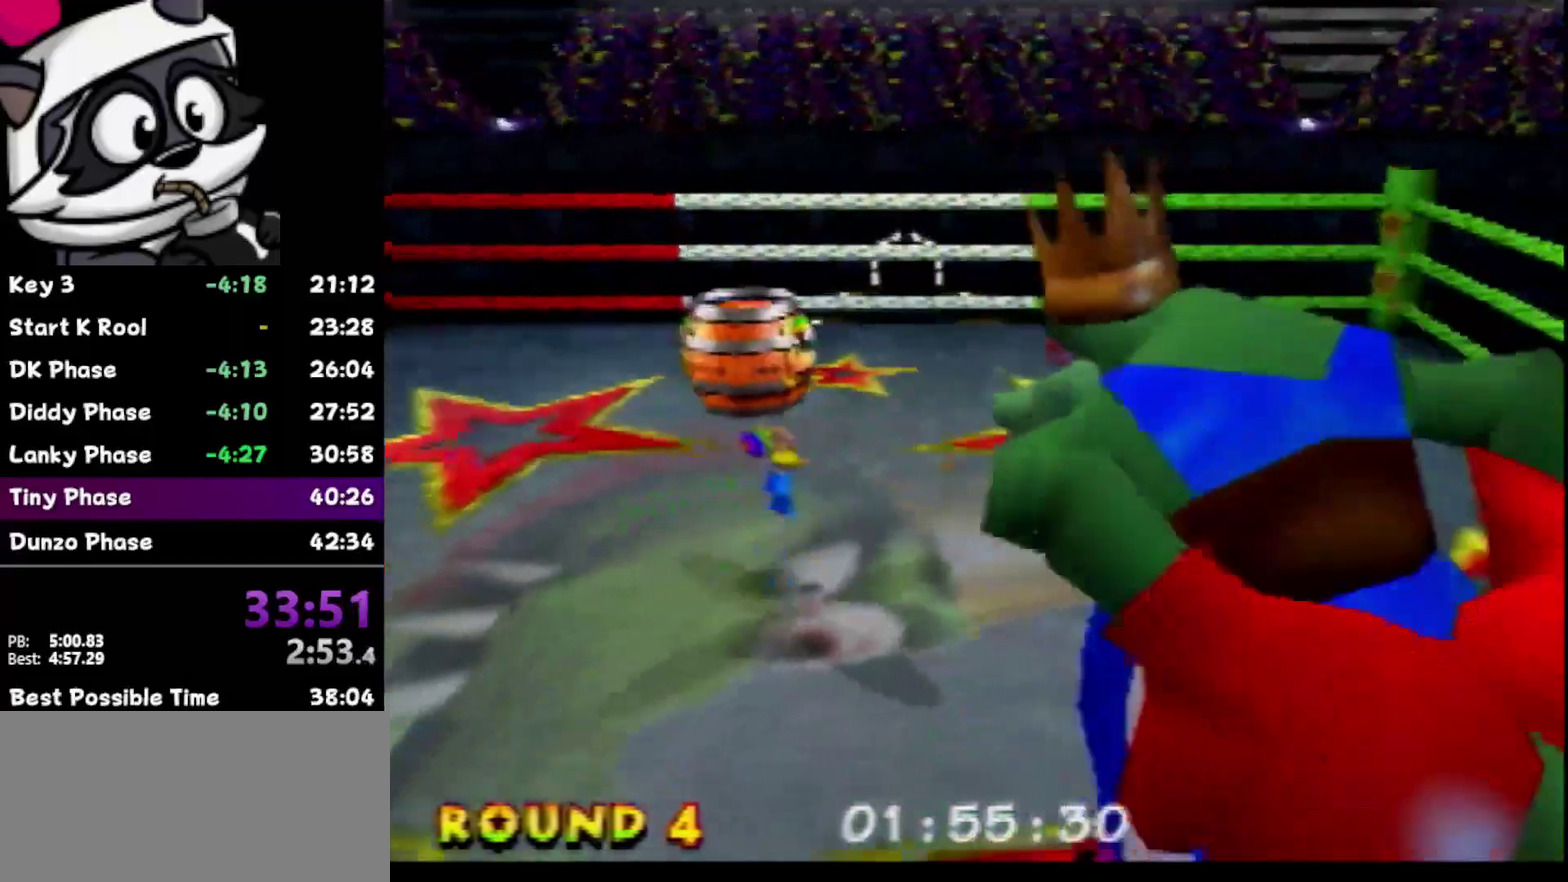
{"buttons": [], "left_stick": "up", "events": [[17, "left_stick", "down"], [167, "left_stick", "up"]]}
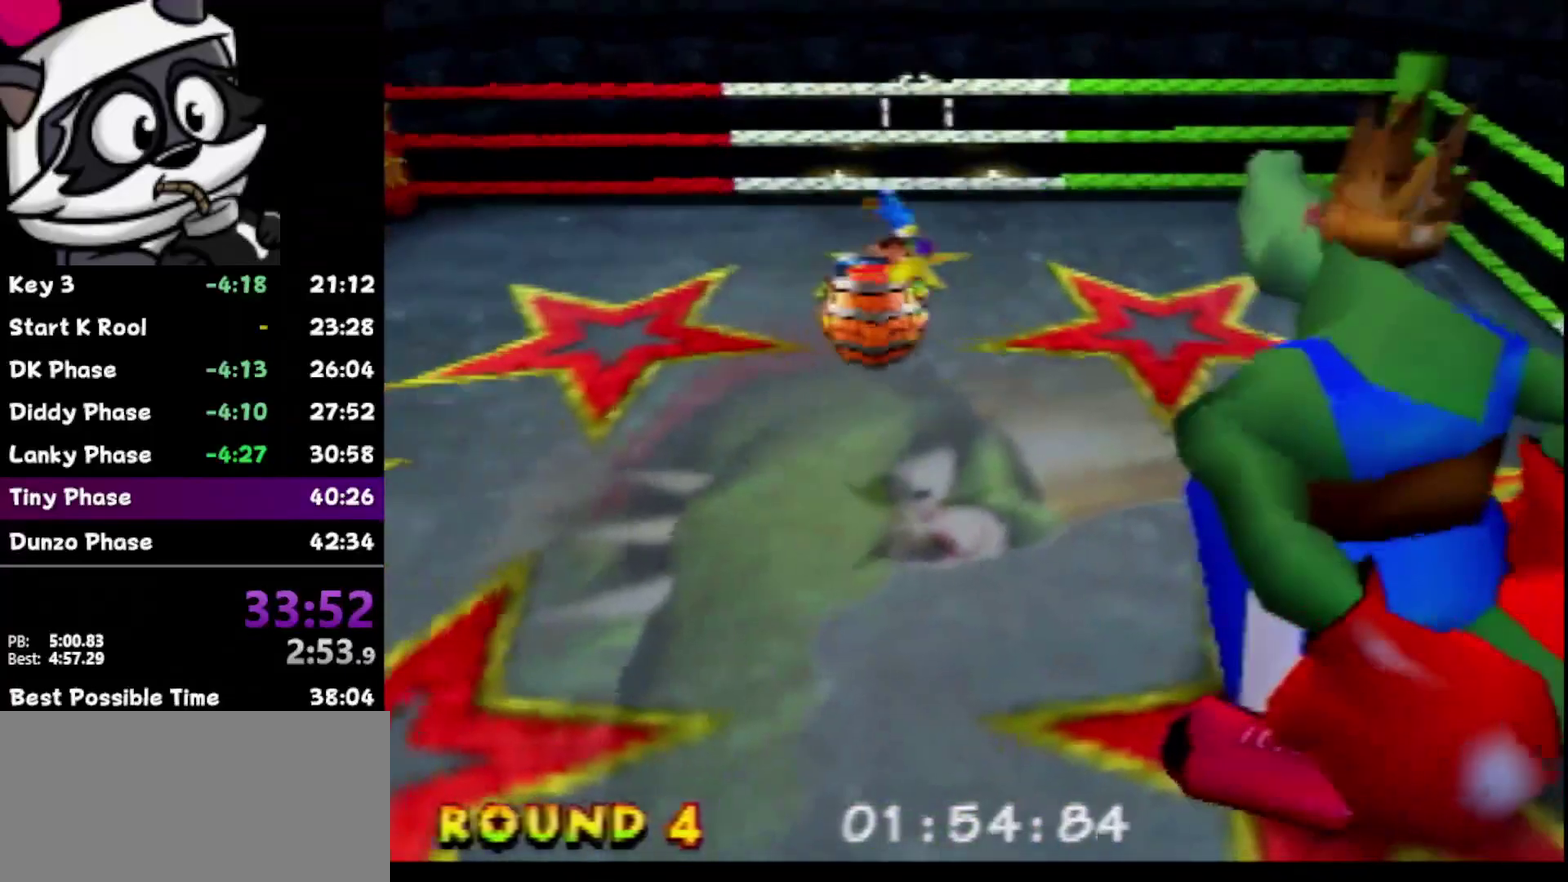
{"buttons": [], "left_stick": "down", "events": [[133, "left_stick", "center"], [233, "left_stick", "up-left"], [300, "left_stick", "center"], [500, "left_stick", "down"]]}
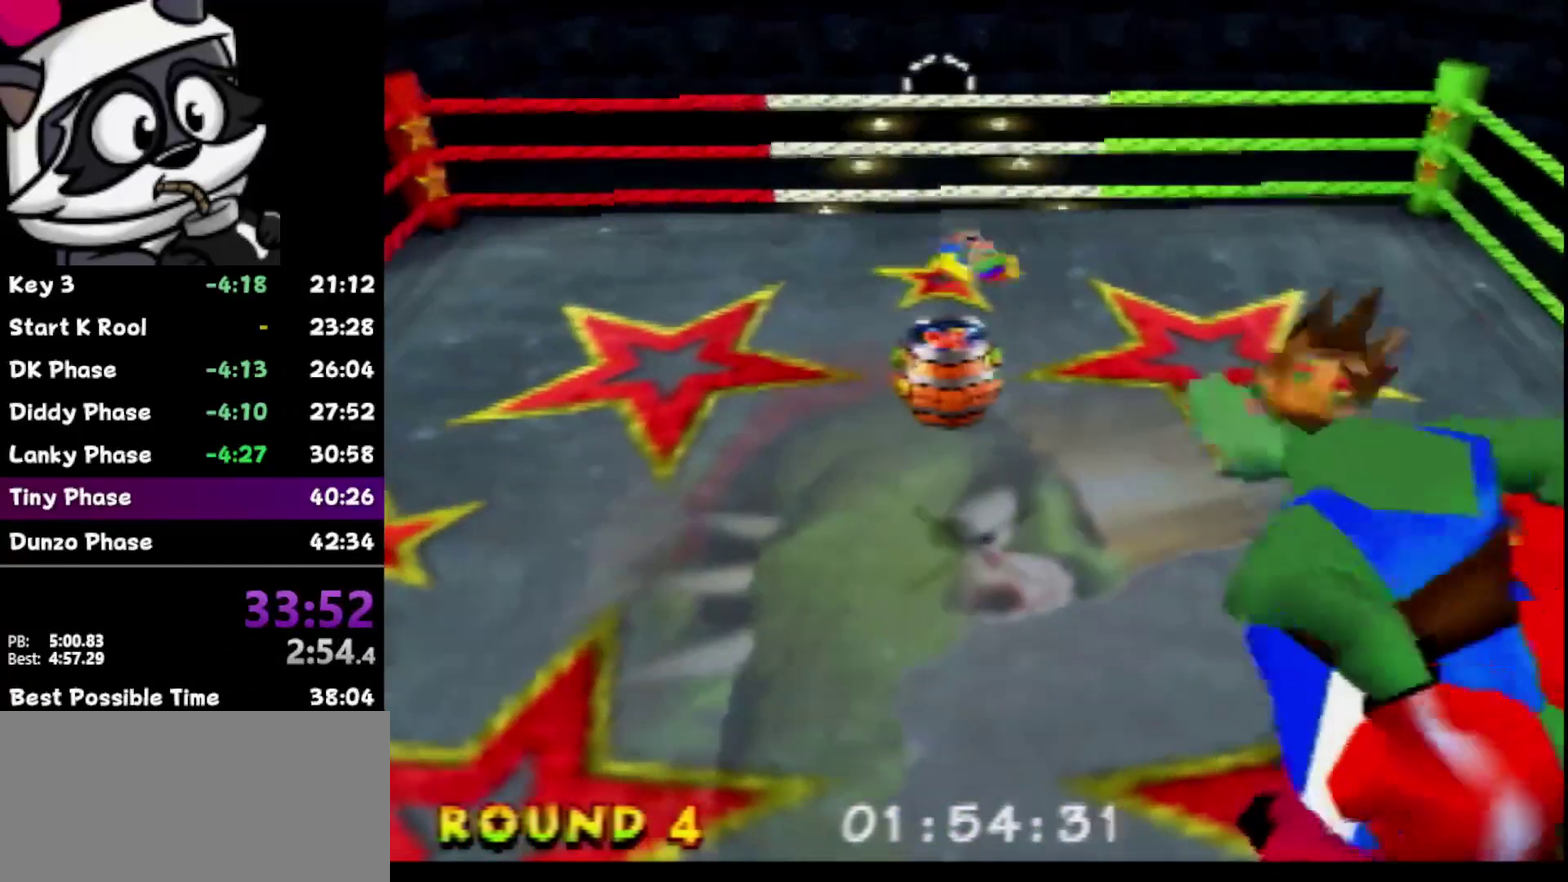
{"buttons": ["C_LEFT"], "left_stick": "up-left", "events": [[250, "left_stick", "left"], [283, "C_LEFT", "down"], [383, "C_LEFT", "up"], [383, "left_stick", "up-left"], [450, "C_LEFT", "down"]]}
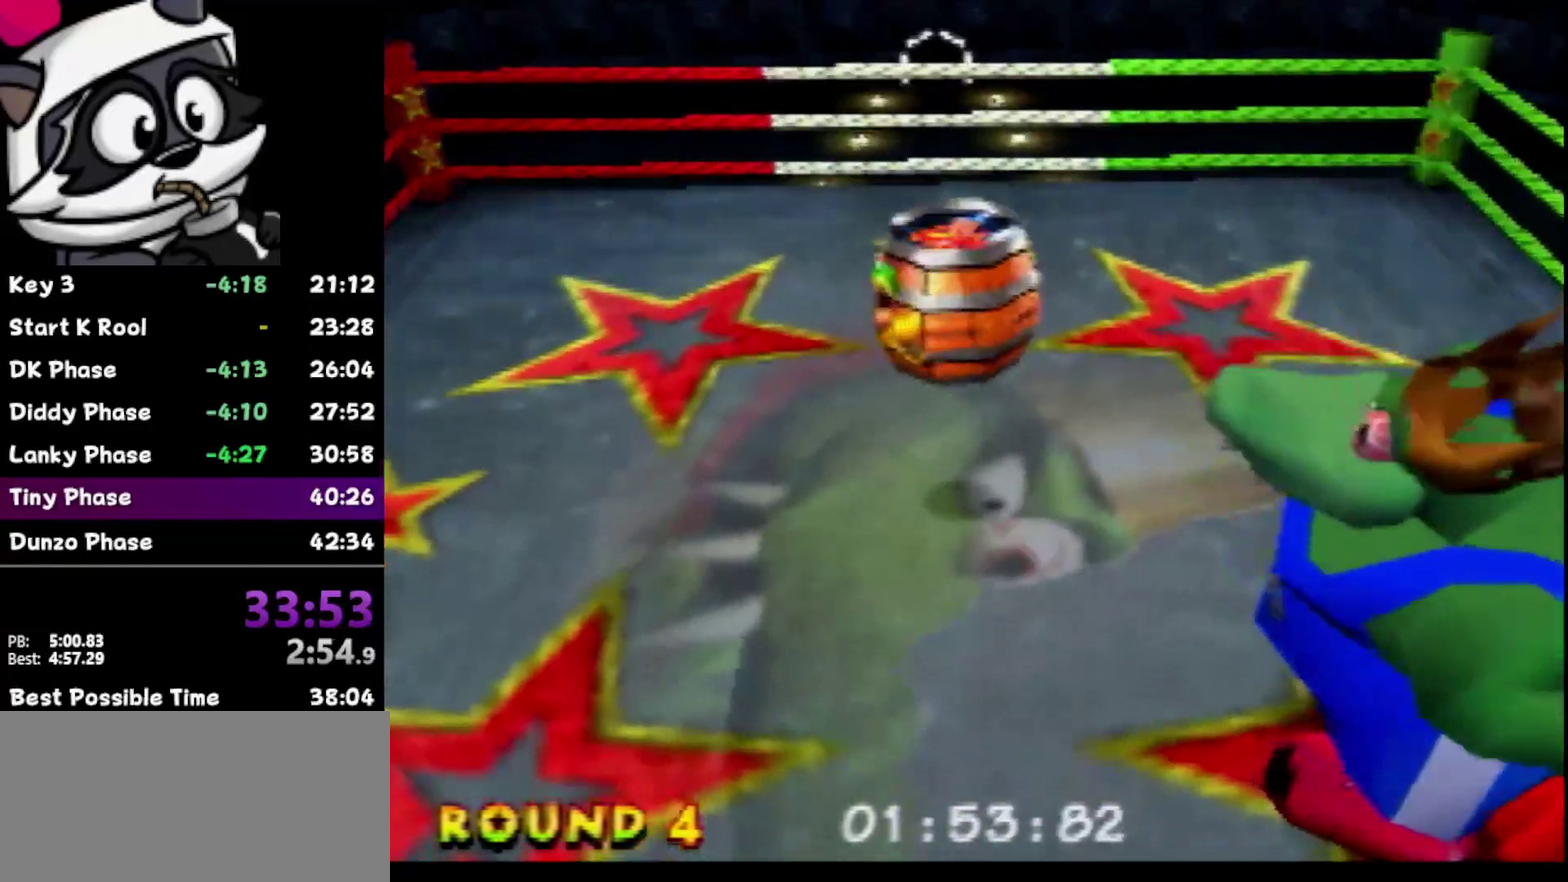
{"buttons": ["C_LEFT"], "left_stick": "down-right", "events": [[33, "C_LEFT", "up"], [67, "left_stick", "center"], [100, "C_LEFT", "down"], [217, "C_LEFT", "up"], [283, "C_LEFT", "down"], [317, "left_stick", "down-right"], [350, "C_LEFT", "up"], [483, "C_LEFT", "down"]]}
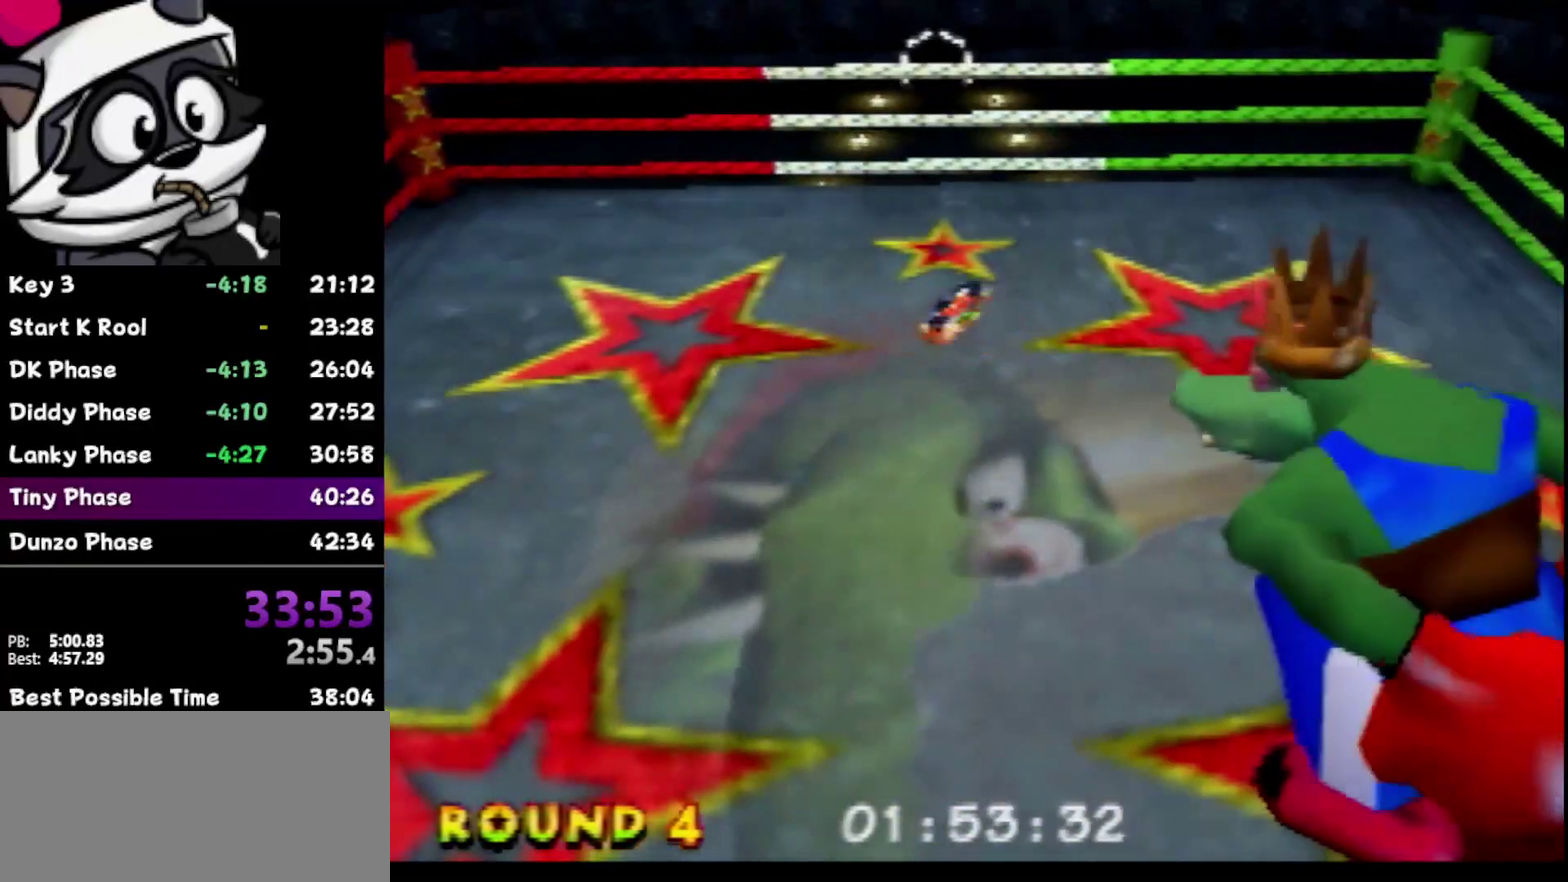
{"buttons": ["C_LEFT"], "left_stick": "down-right", "events": [[67, "C_LEFT", "up"], [133, "C_LEFT", "down"], [250, "C_LEFT", "up"], [350, "C_LEFT", "down"], [417, "C_LEFT", "up"], [500, "C_LEFT", "down"]]}
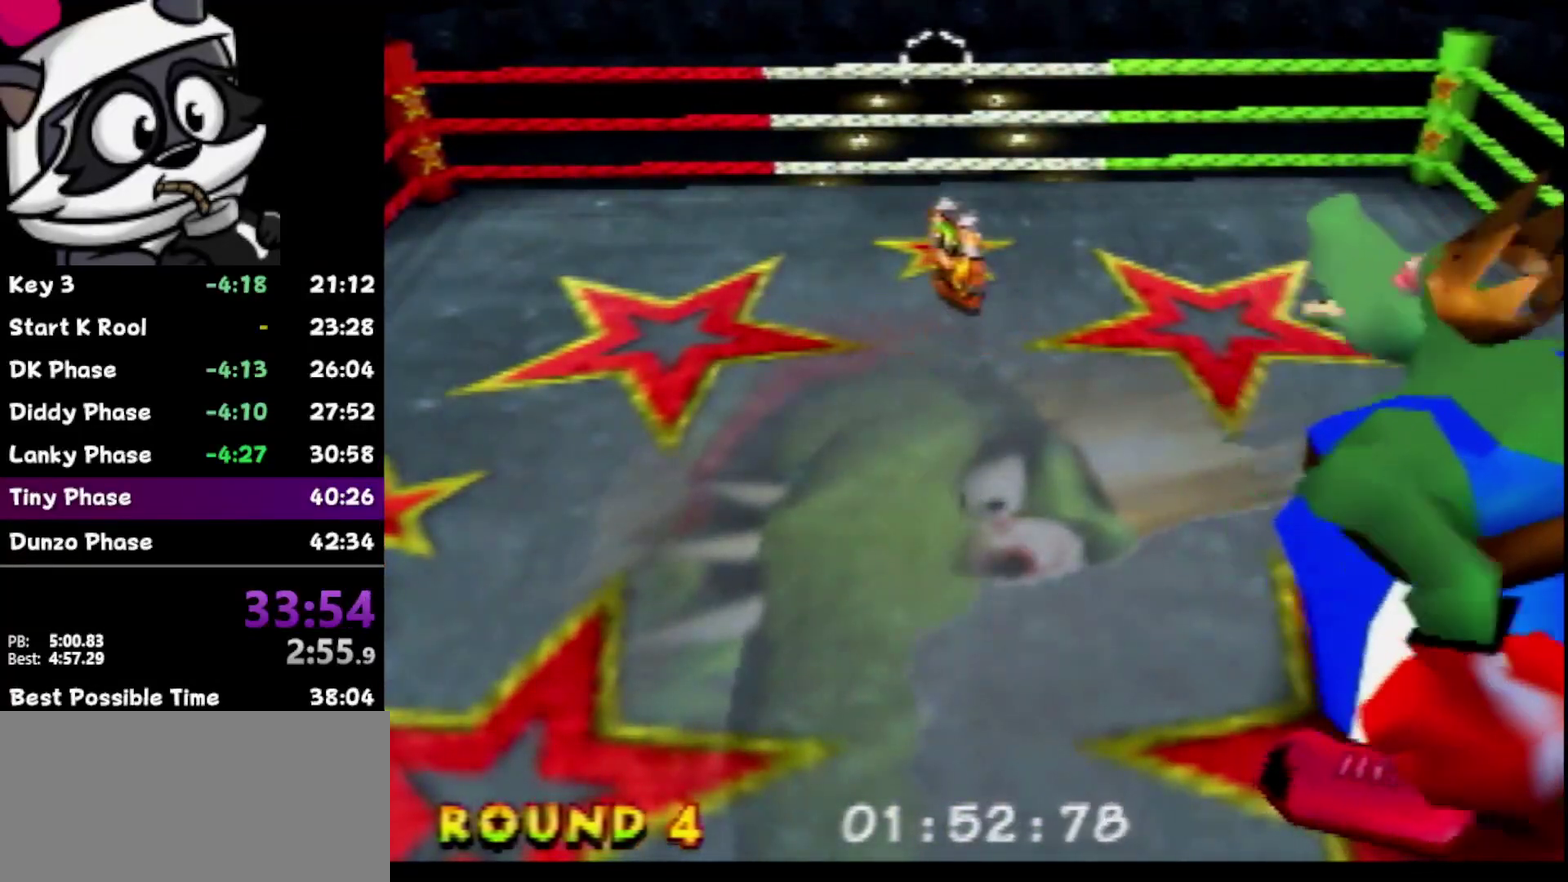
{"buttons": ["C_LEFT"], "left_stick": "down-right", "events": [[67, "C_LEFT", "up"], [183, "C_LEFT", "down"], [250, "C_LEFT", "up"], [317, "C_LEFT", "down"], [433, "C_LEFT", "up"], [500, "C_LEFT", "down"]]}
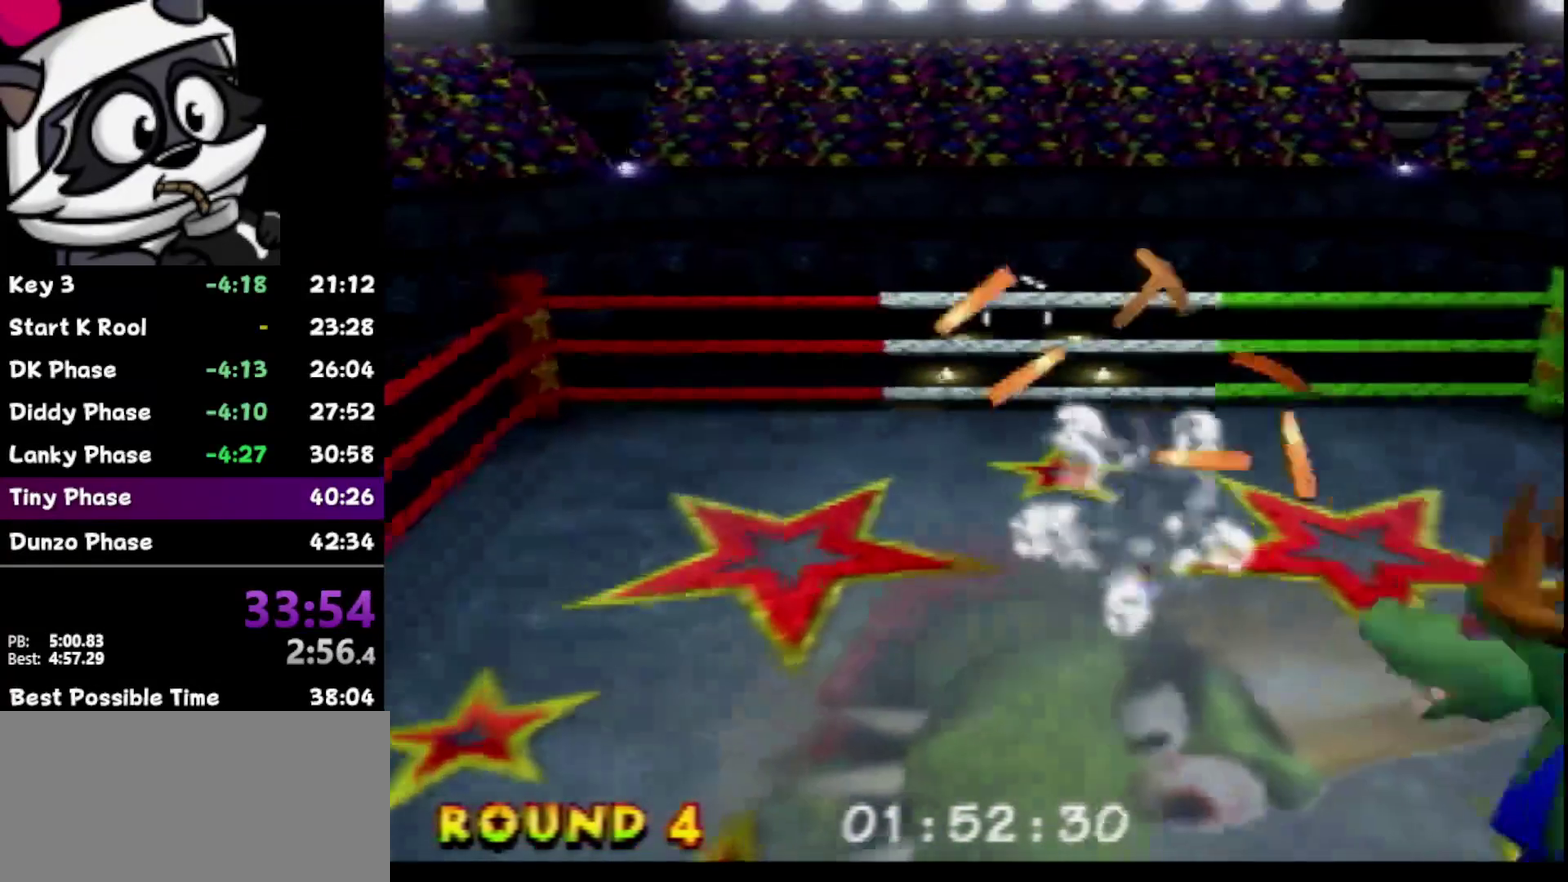
{"buttons": [], "left_stick": "down-right", "events": [[100, "C_LEFT", "up"]]}
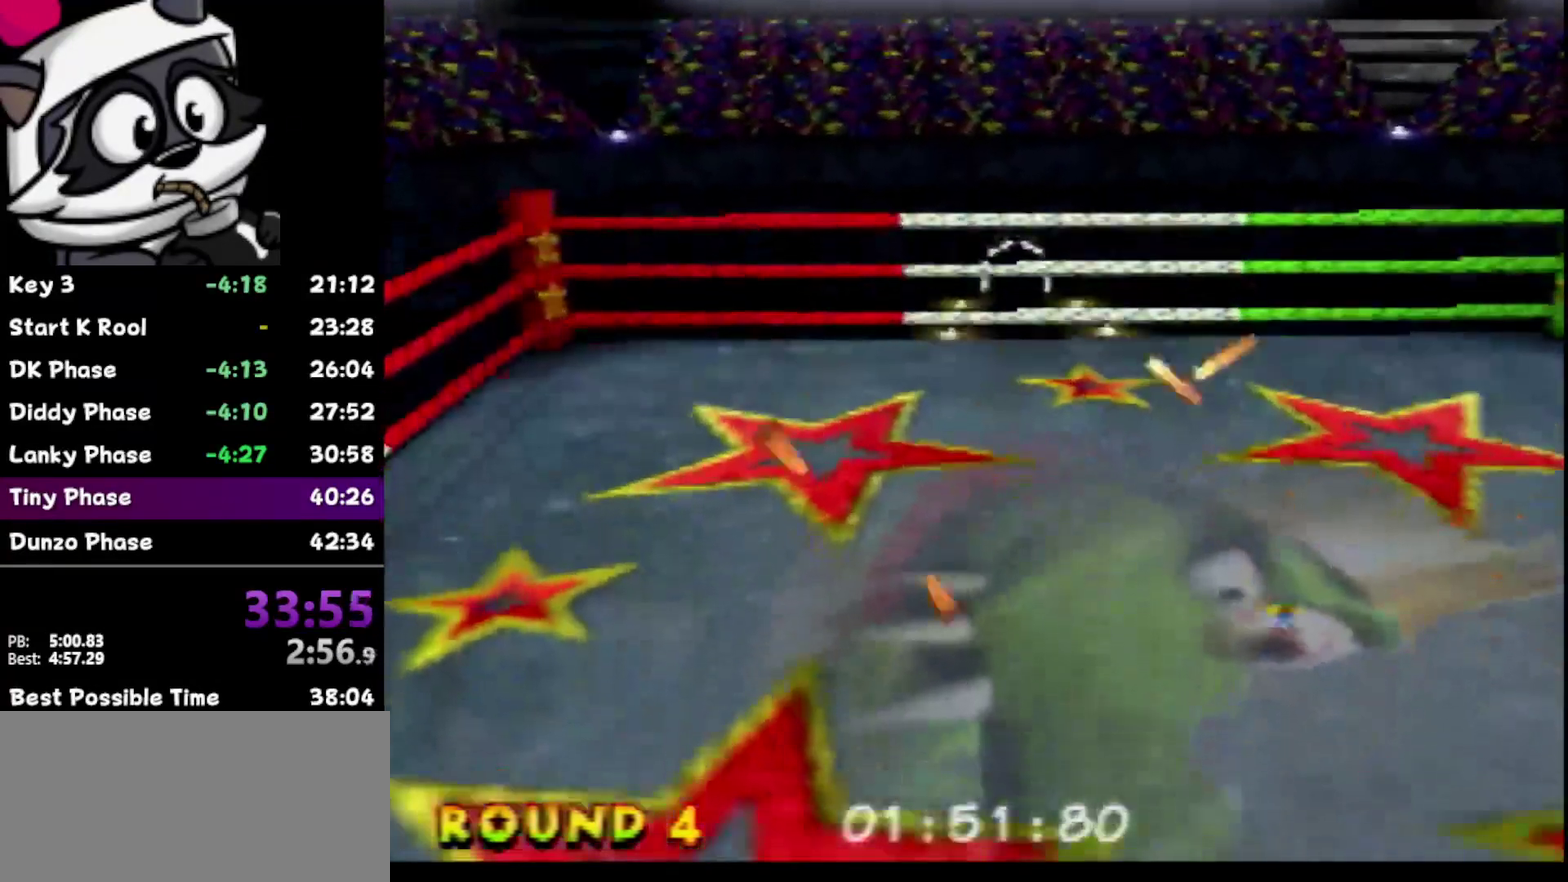
{"buttons": [], "left_stick": "down-right", "events": [[150, "Z", "down"], [217, "B", "down"], [317, "B", "up"], [317, "Z", "up"]]}
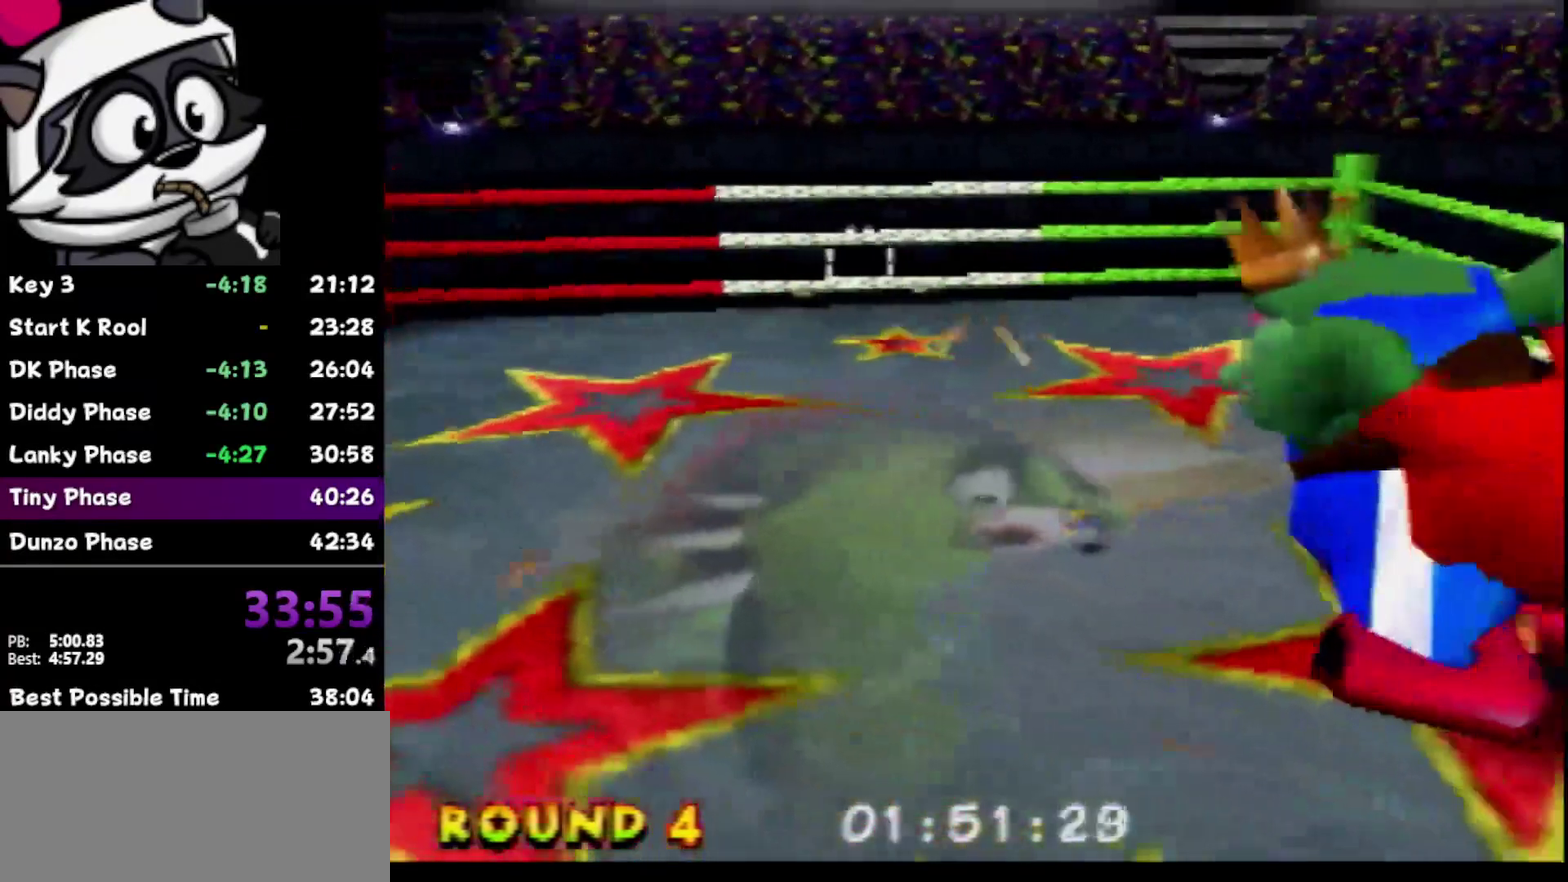
{"buttons": [], "left_stick": "down-right", "events": [[267, "A", "down"], [317, "A", "up"]]}
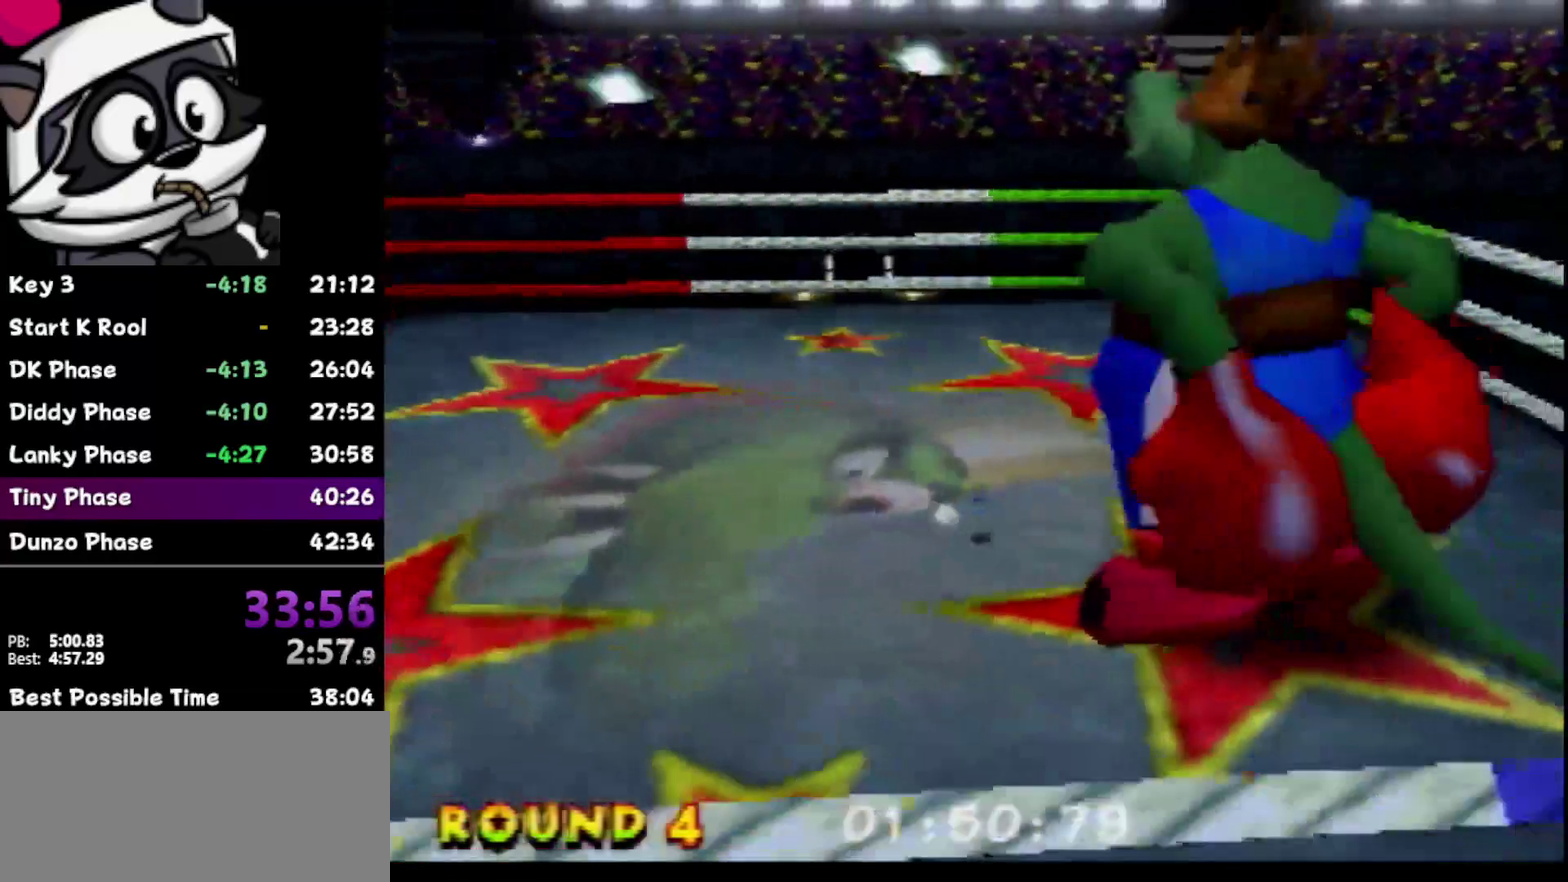
{"buttons": [], "left_stick": "down-right", "events": []}
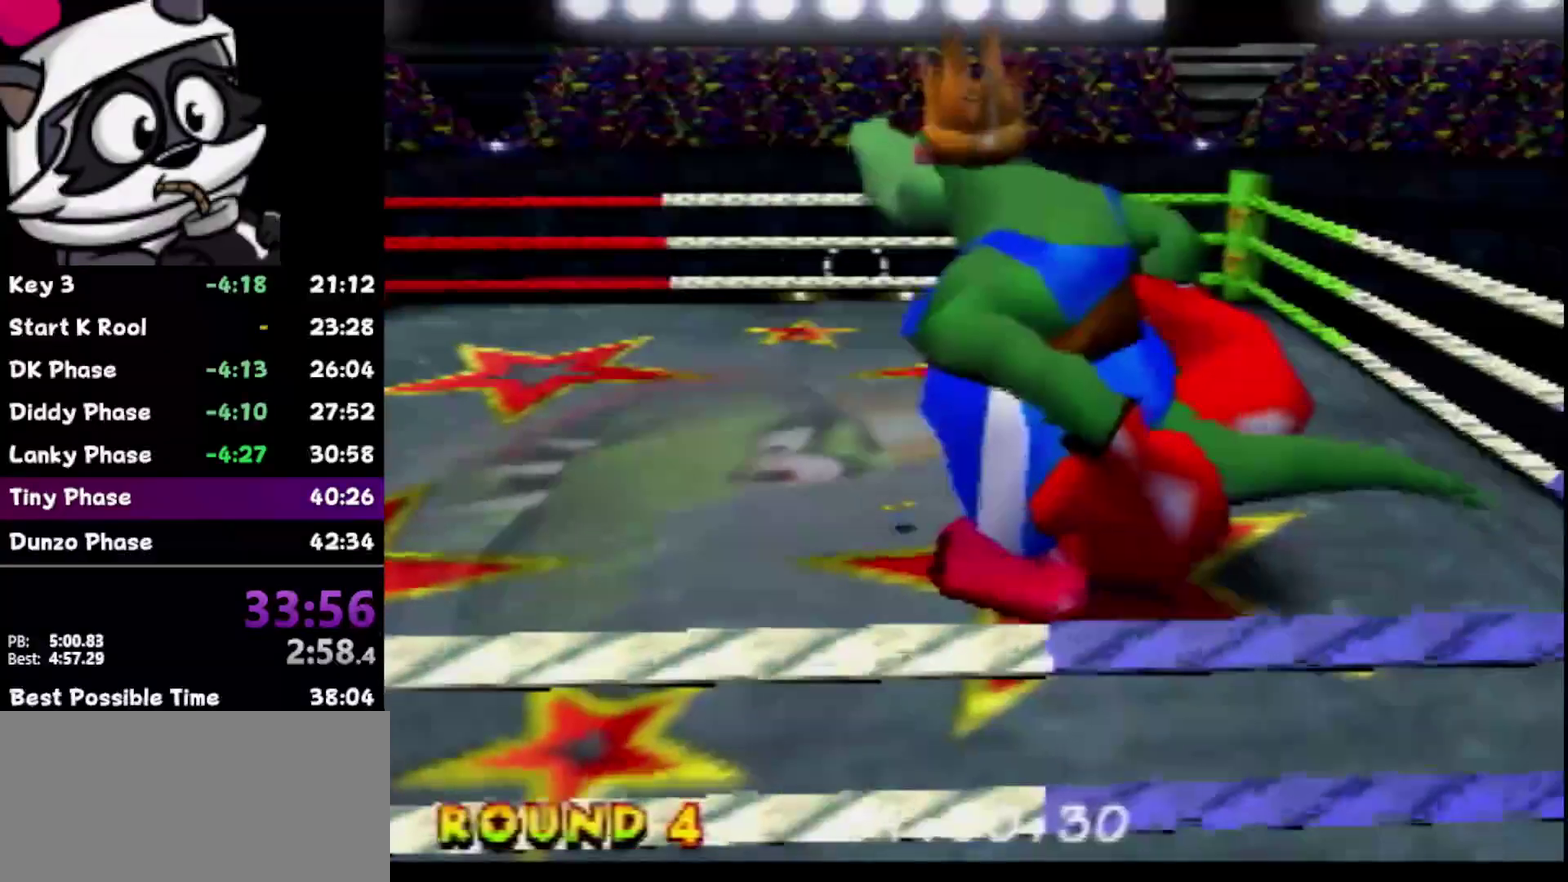
{"buttons": [], "left_stick": "down-right", "events": [[33, "Z", "down"], [67, "B", "down"], [133, "B", "up"], [167, "Z", "up"]]}
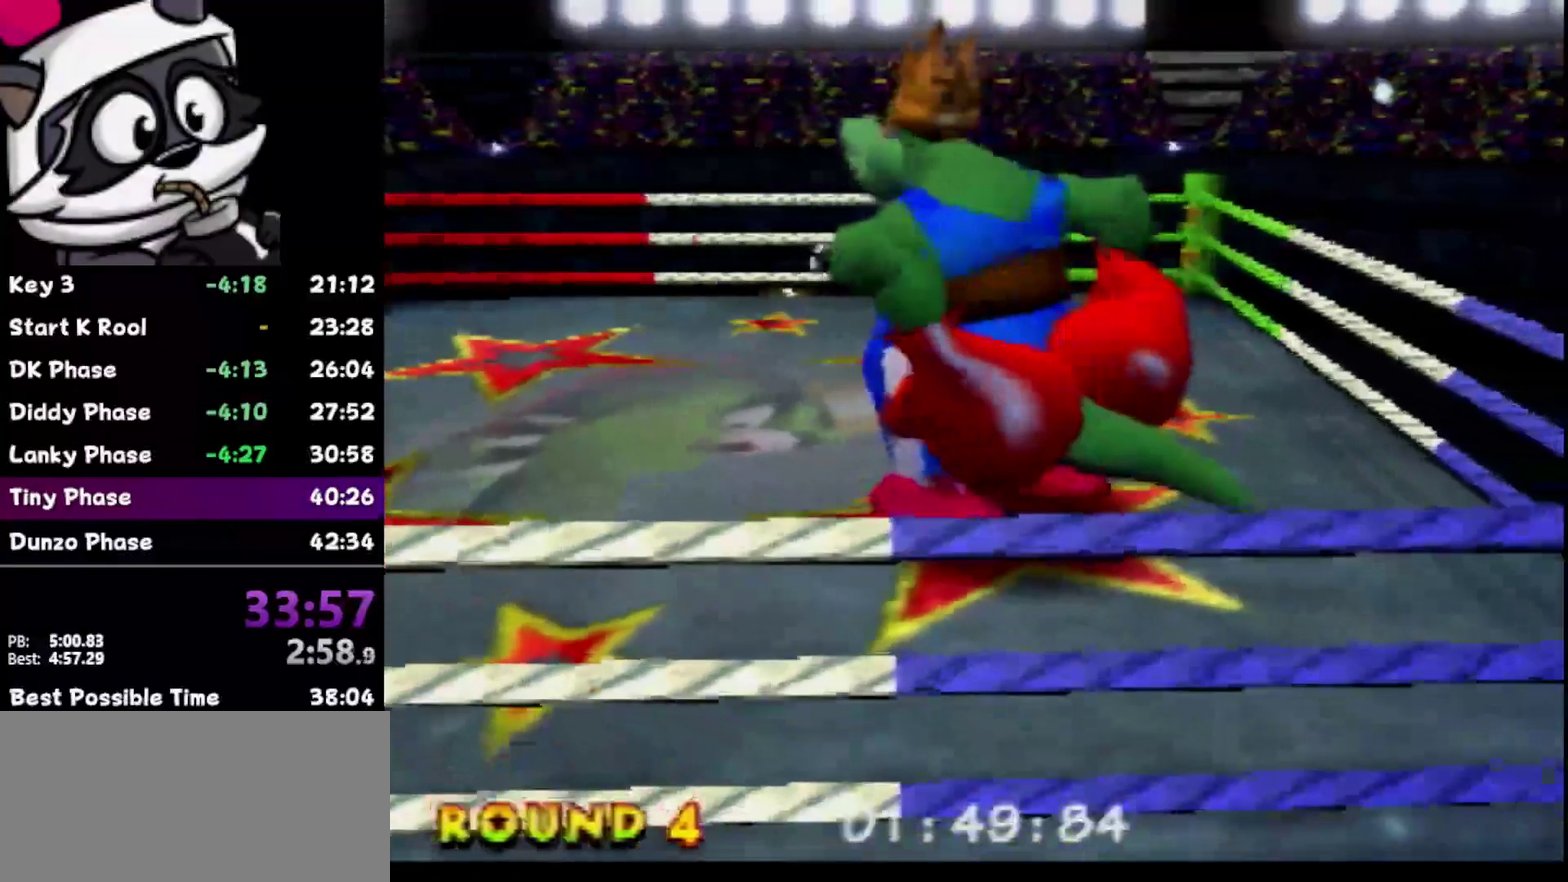
{"buttons": [], "left_stick": "center", "events": [[217, "left_stick", "down"], [450, "left_stick", "center"]]}
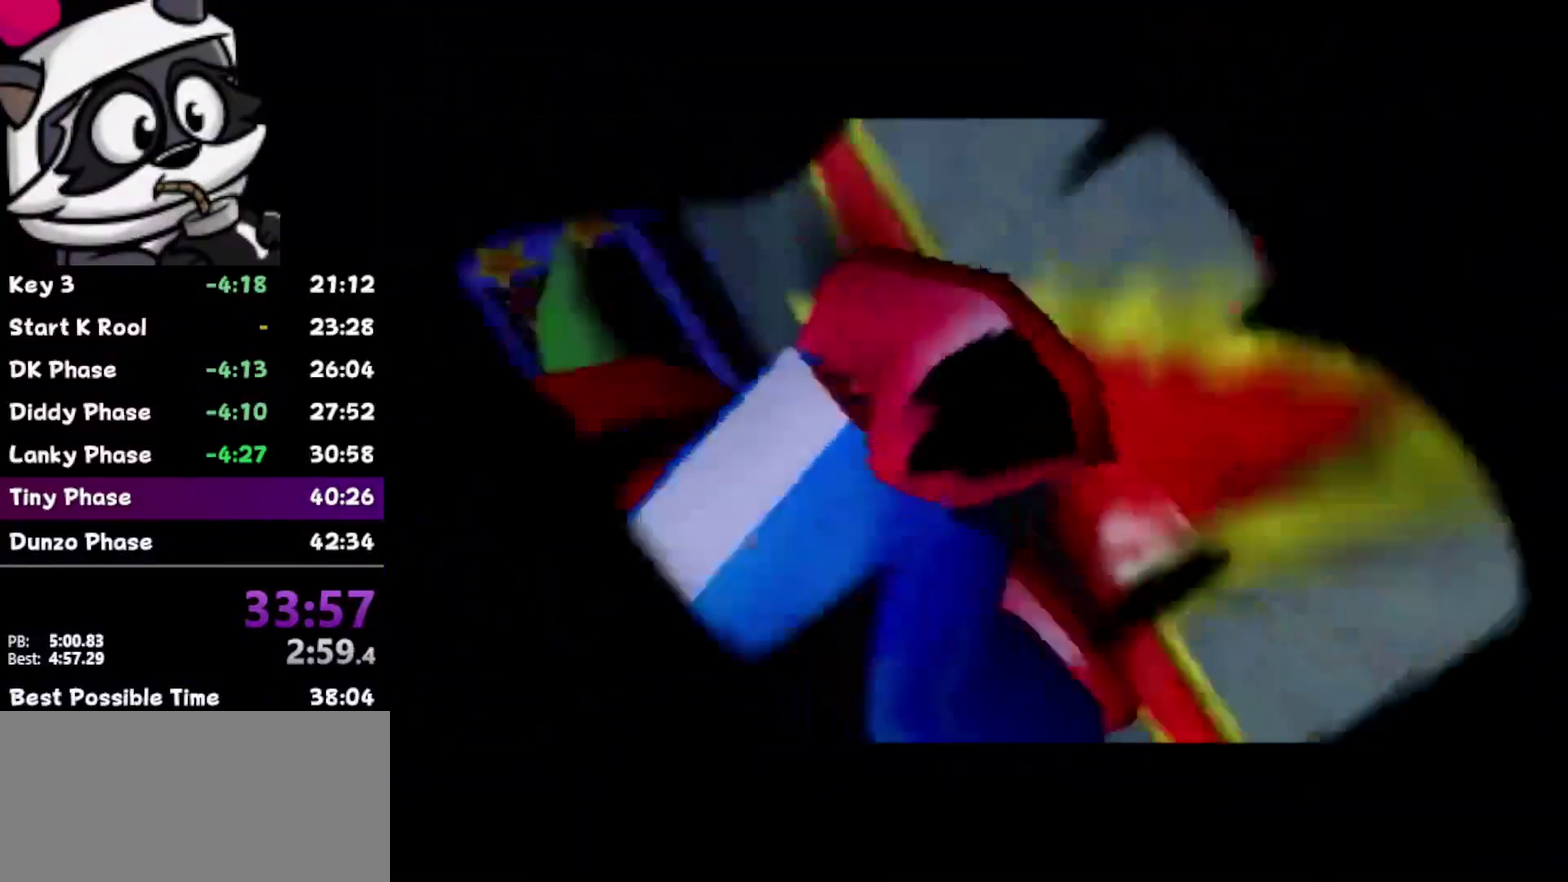
{"buttons": [], "left_stick": "center", "events": []}
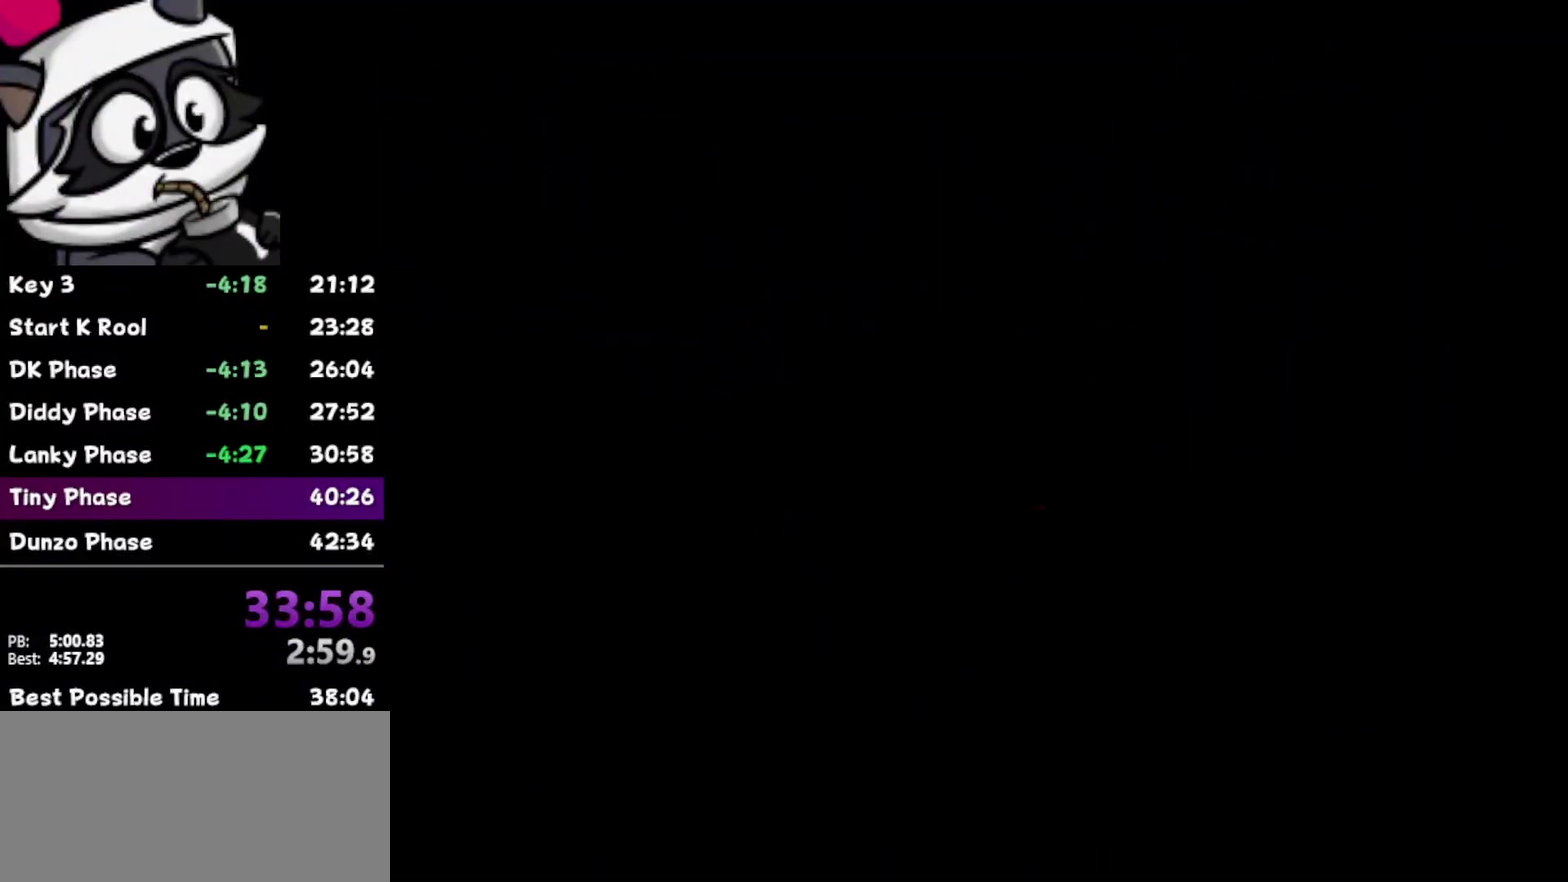
{"buttons": [], "left_stick": "center", "events": [[67, "B", "down"], [133, "B", "up"]]}
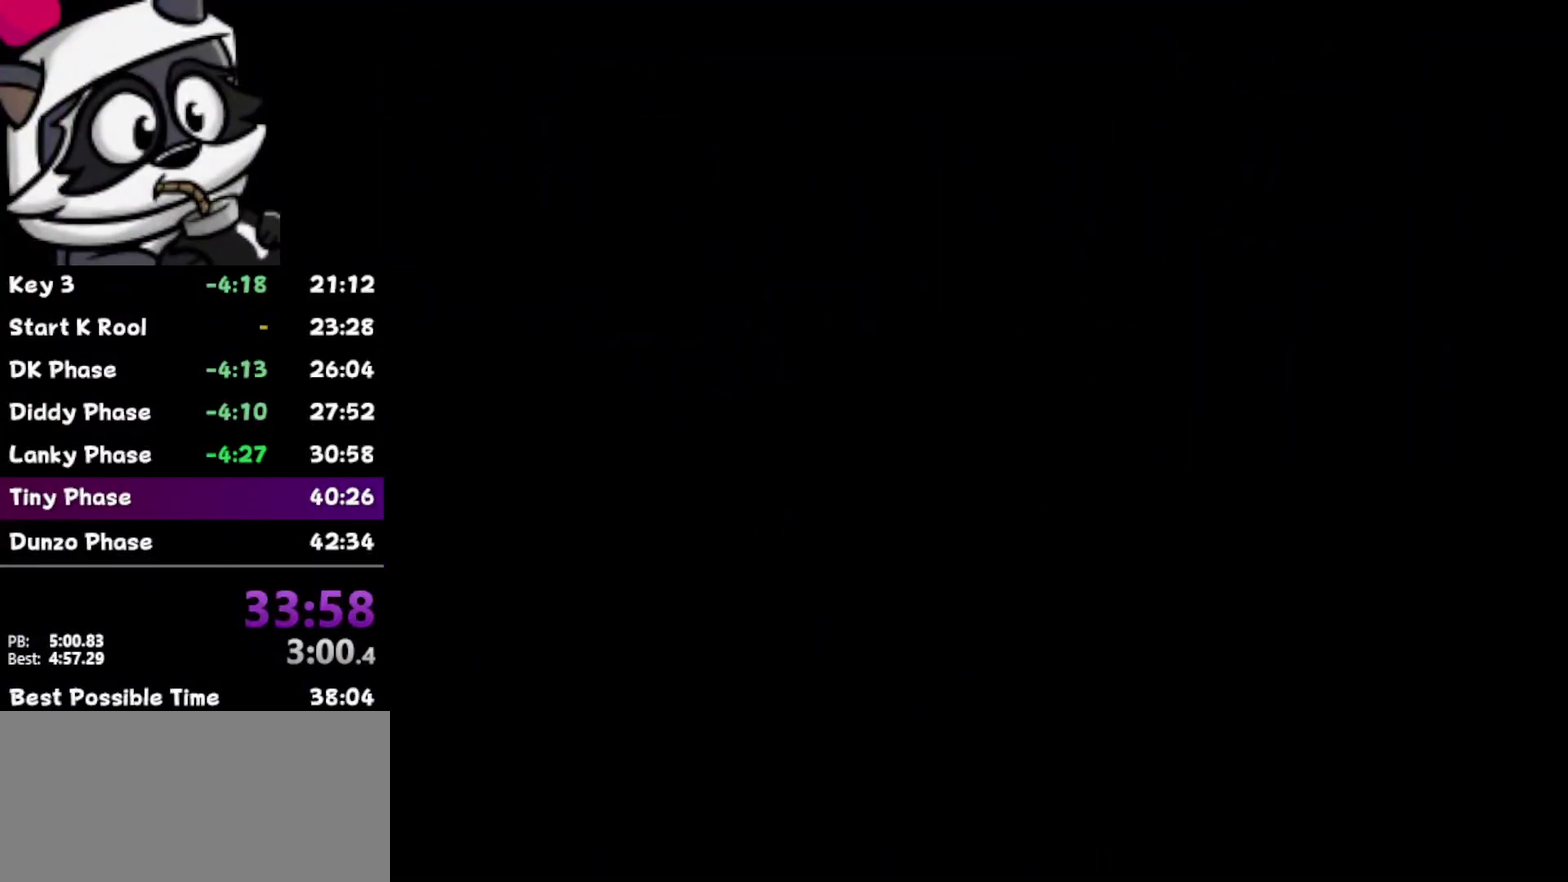
{"buttons": [], "left_stick": "center", "events": []}
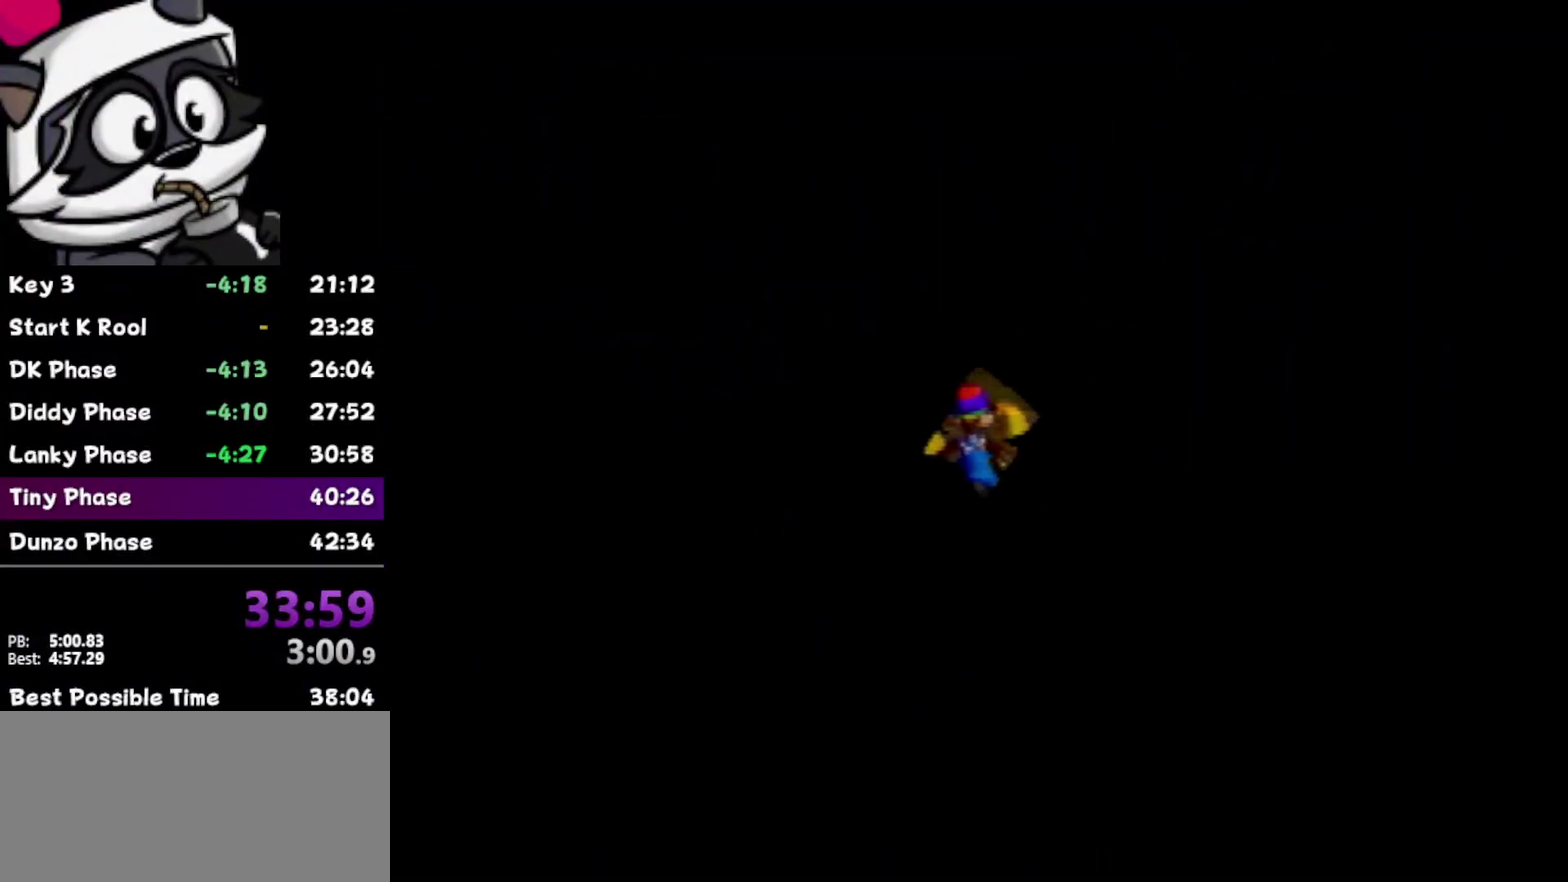
{"buttons": [], "left_stick": "center", "events": []}
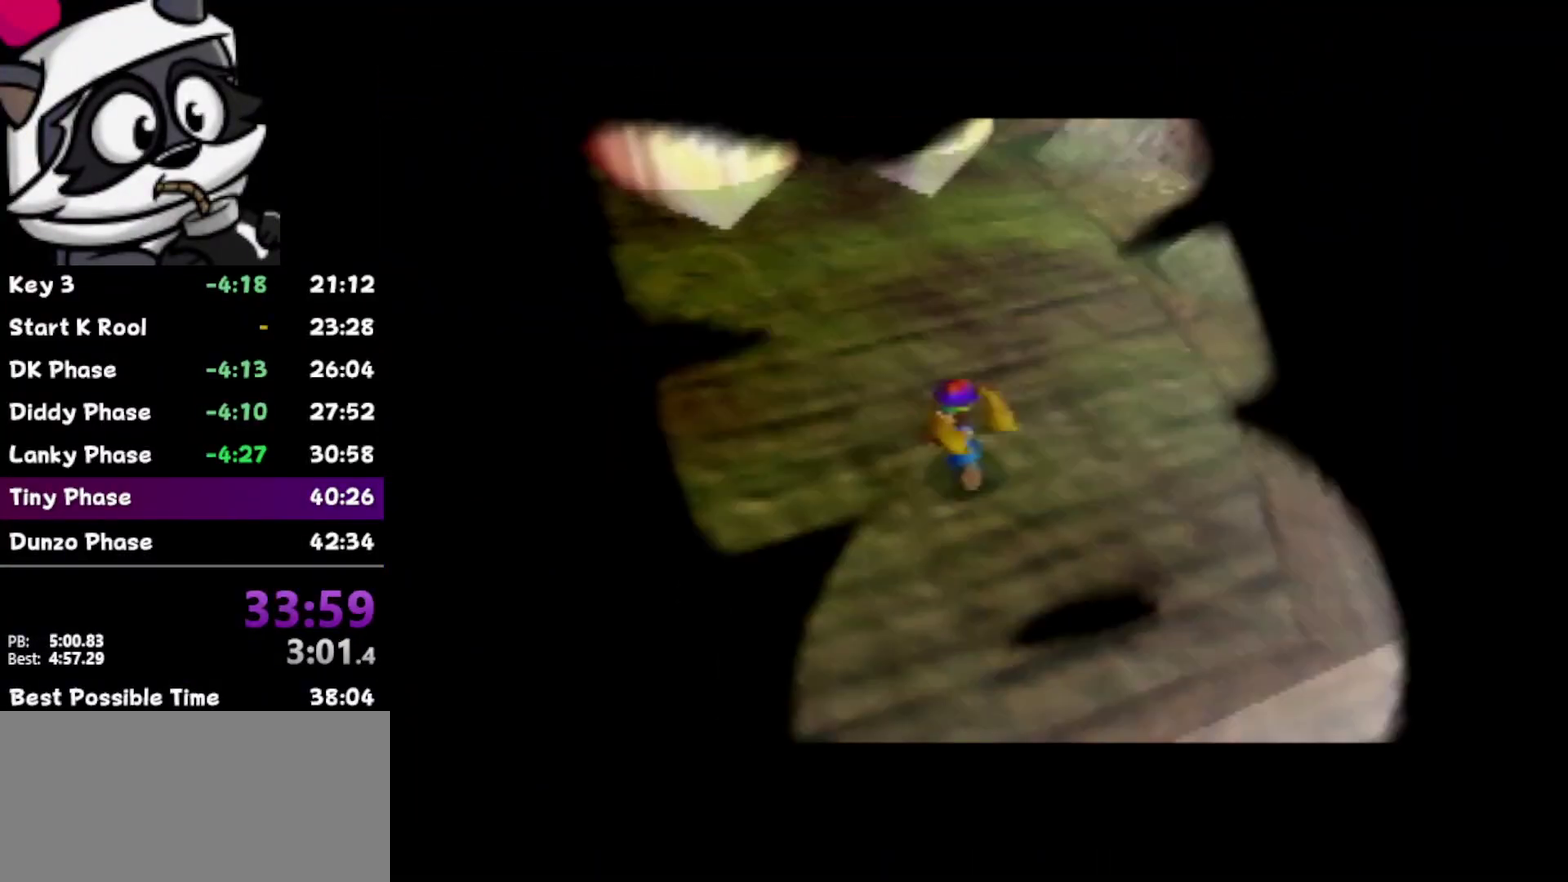
{"buttons": [], "left_stick": "center", "events": []}